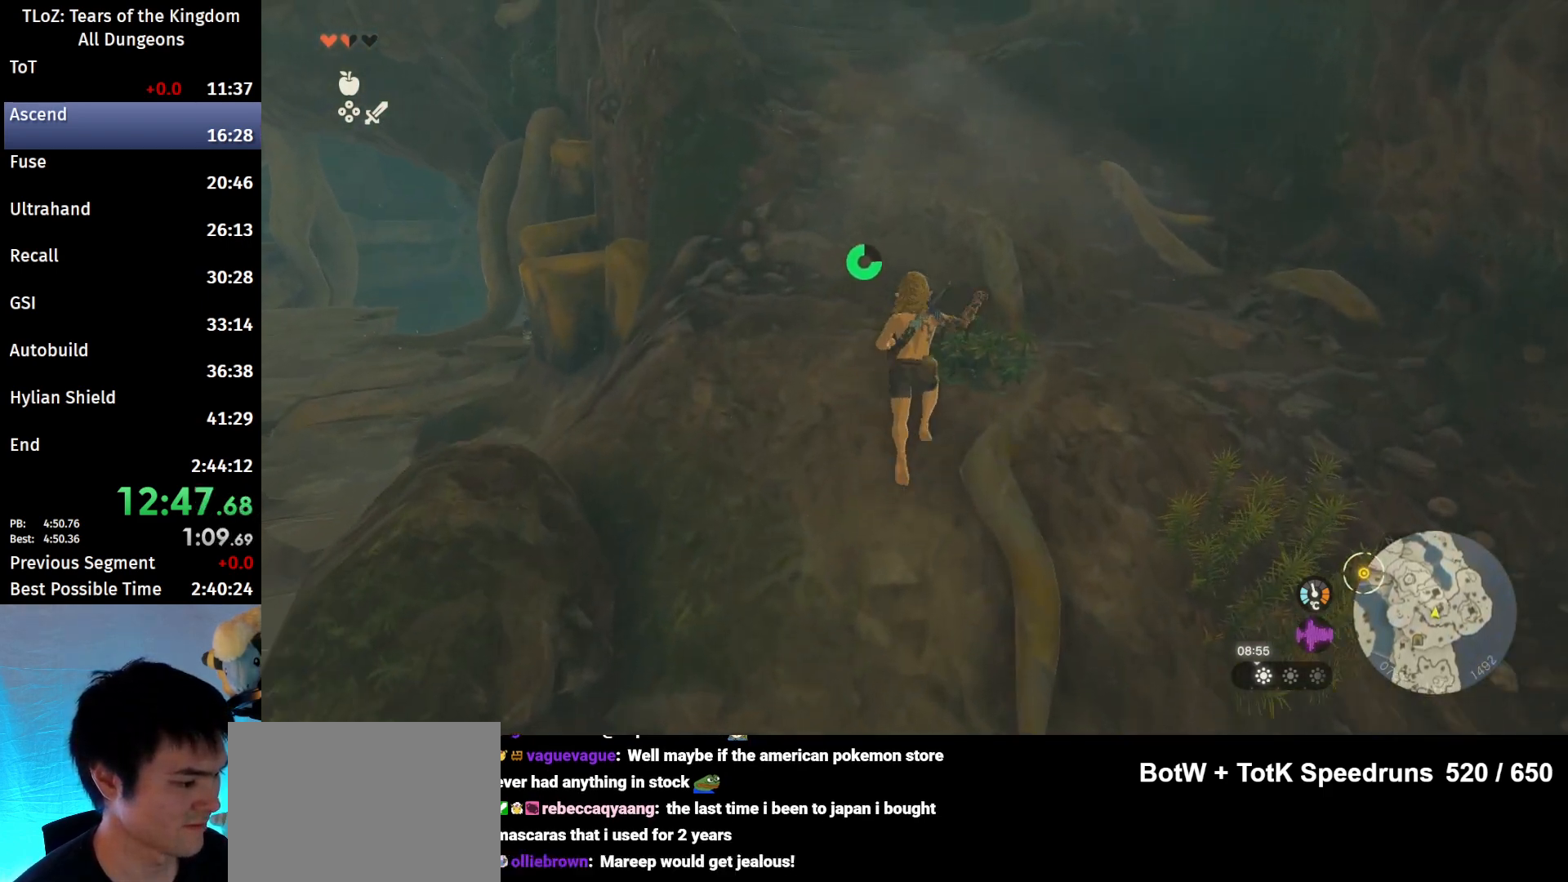
Gameplay with a controller (Nintendo layout); each line is a JSON object with the inputs held at the frame after it. "events" lists button and stick changes between this image and that frame as [ms after this image, input, new state], when the widget could be followed in between. Not read: L3 R3.
{"buttons": [], "left_stick": "up", "right_stick": "center", "events": [[33, "B", "up"], [33, "R1", "up"], [100, "B", "down"], [233, "B", "up"]]}
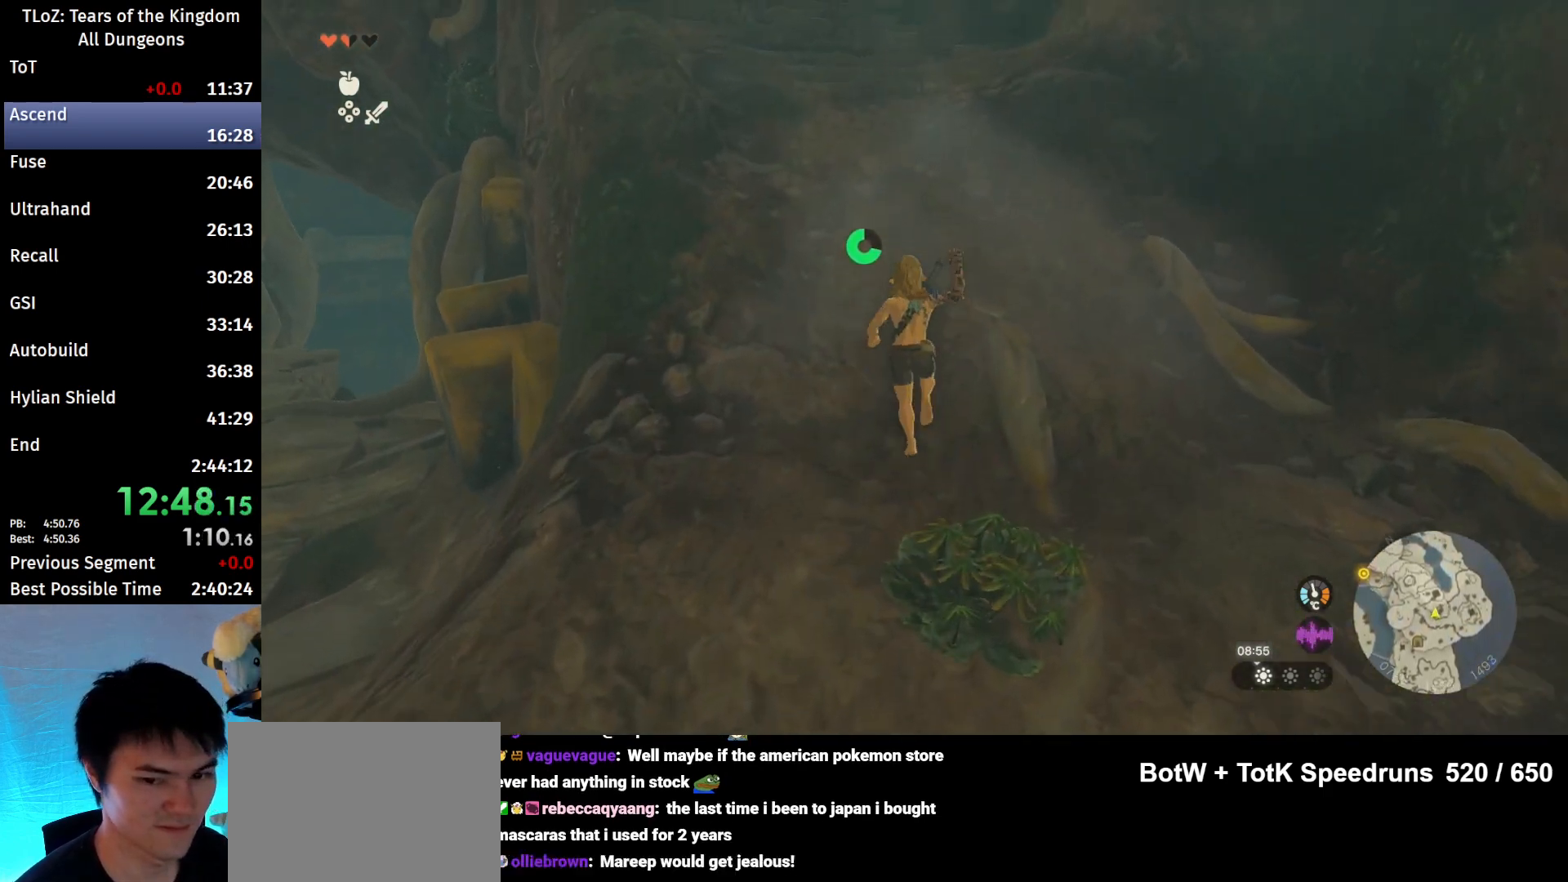
{"buttons": [], "left_stick": "up", "right_stick": "center", "events": [[67, "B", "down"], [67, "R1", "down"], [133, "B", "up"], [133, "R1", "up"], [200, "B", "down"], [333, "B", "up"]]}
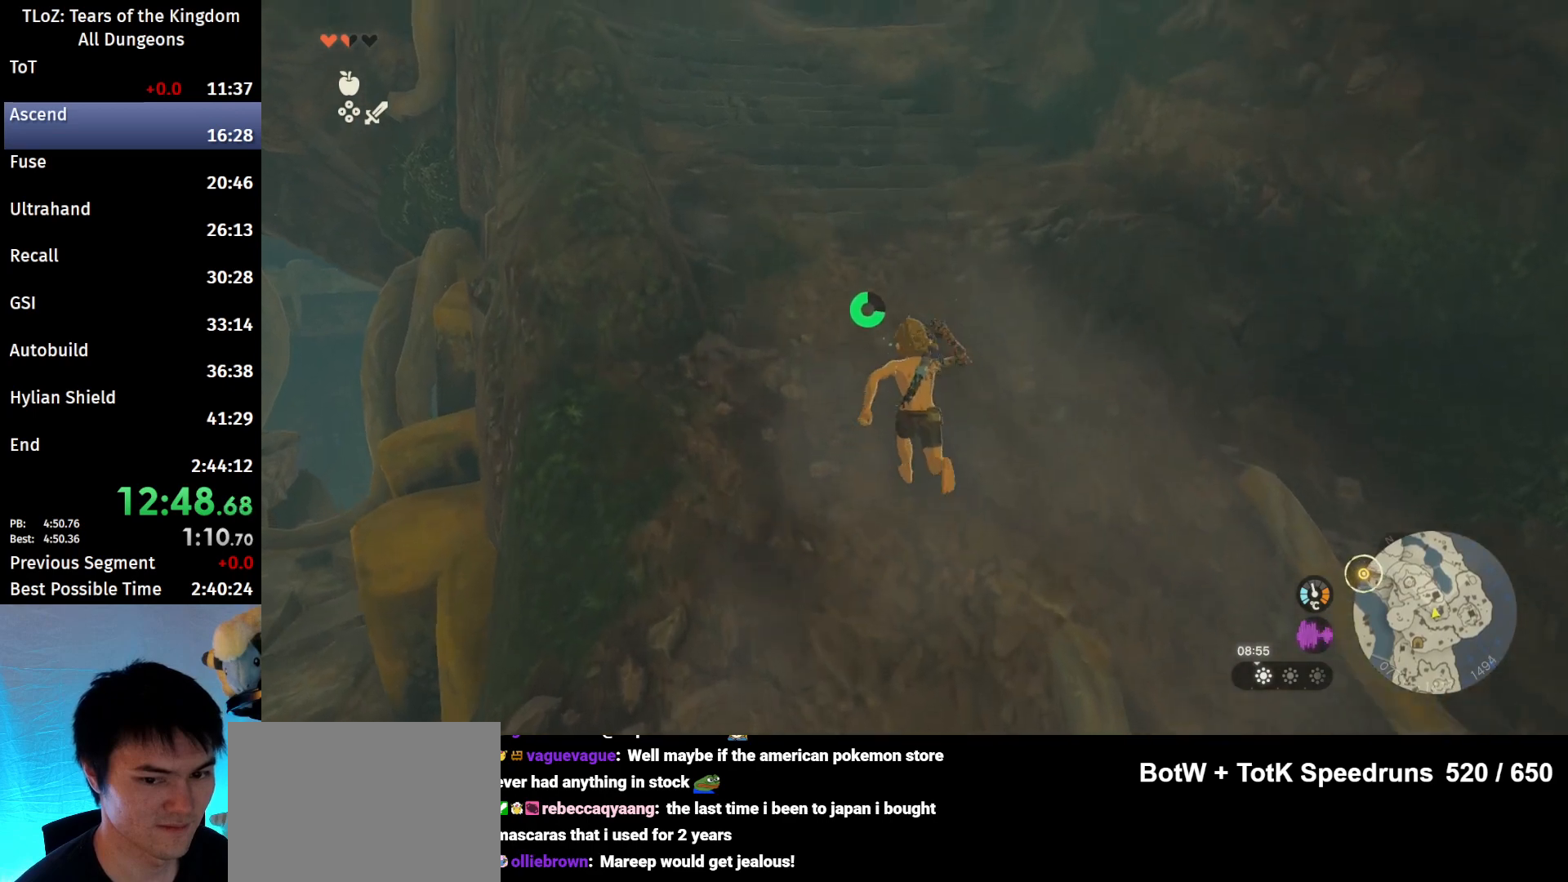
{"buttons": [], "left_stick": "up", "right_stick": "left", "events": [[167, "B", "down"], [167, "R1", "down"], [267, "R1", "up"], [300, "B", "up"], [367, "B", "down"], [433, "B", "up"], [433, "right_stick", "down-left"], [500, "right_stick", "left"]]}
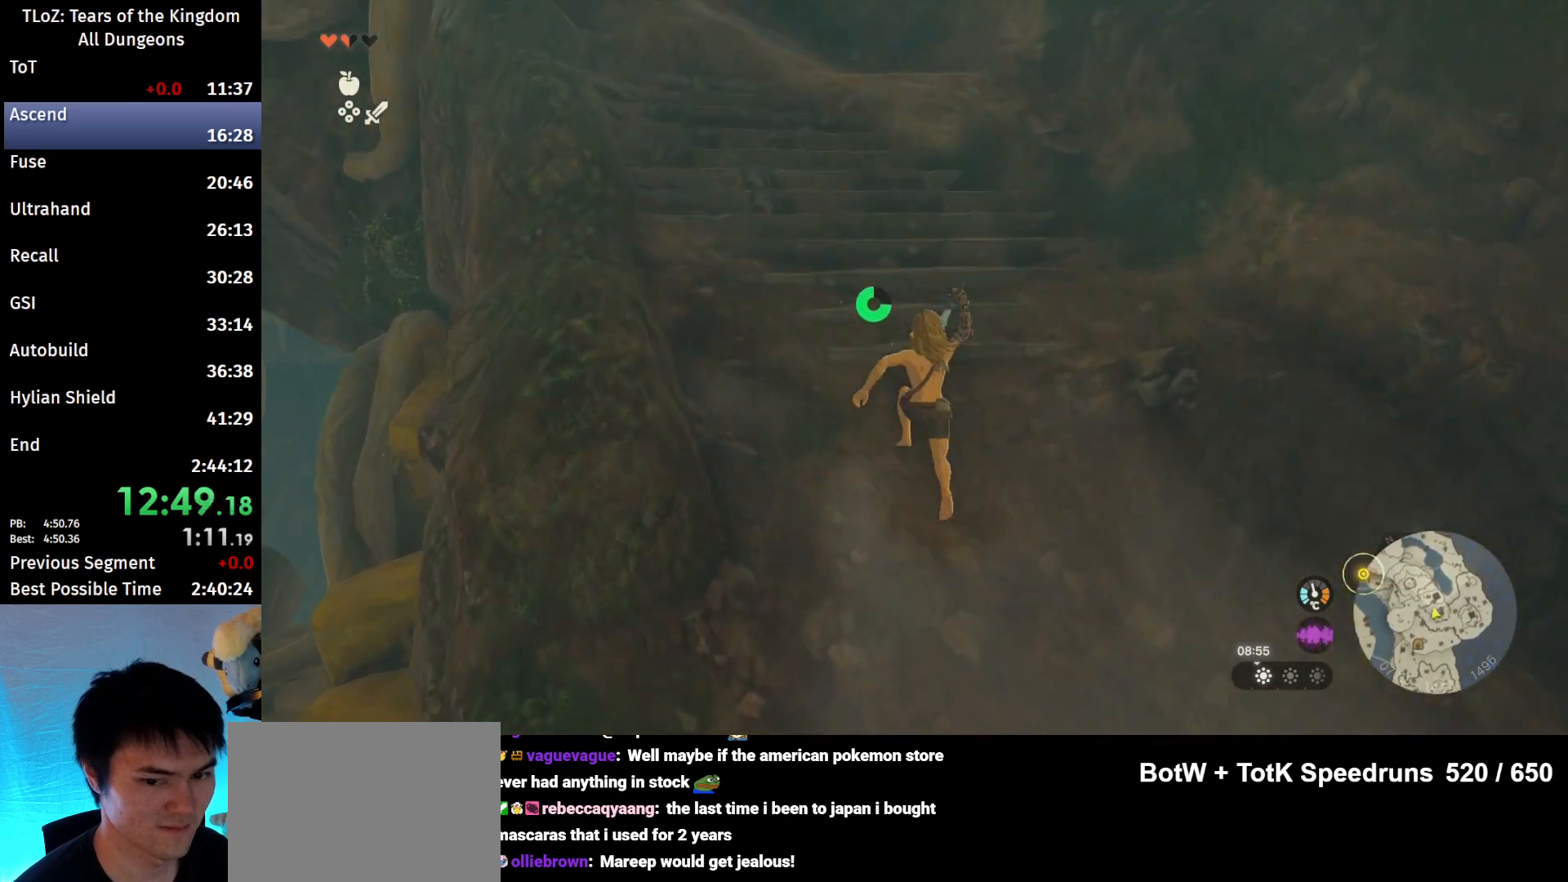
{"buttons": ["B"], "left_stick": "up", "right_stick": "center", "events": [[133, "right_stick", "center"], [267, "B", "down"], [267, "R1", "down"], [400, "B", "up"], [400, "R1", "up"], [433, "B", "down"]]}
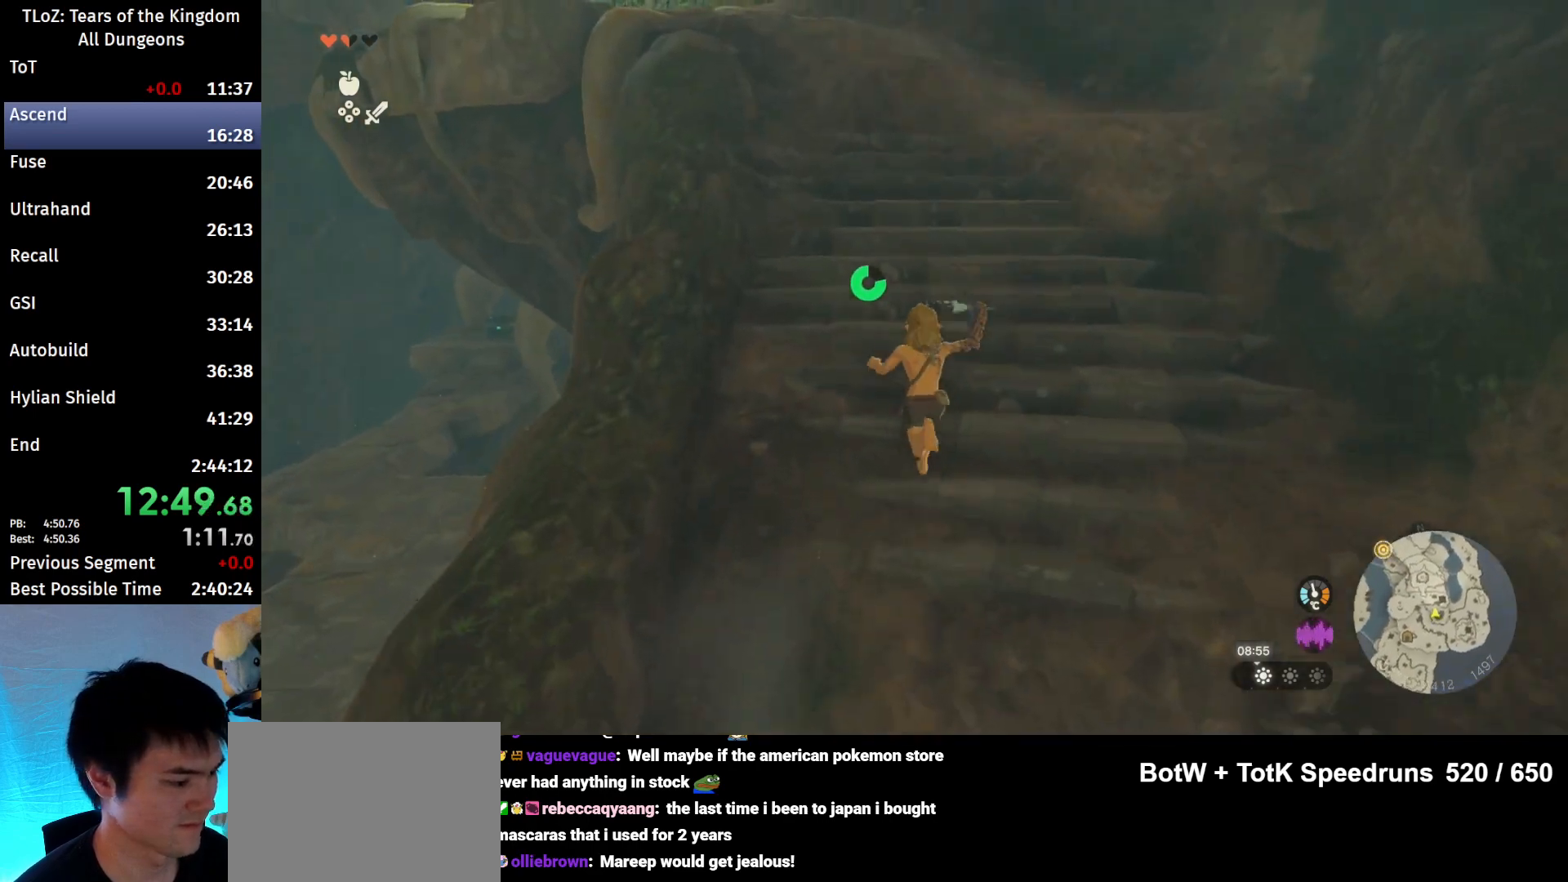
{"buttons": [], "left_stick": "up", "right_stick": "center", "events": [[33, "B", "up"], [367, "B", "down"], [367, "R1", "down"], [433, "B", "up"], [433, "R1", "up"]]}
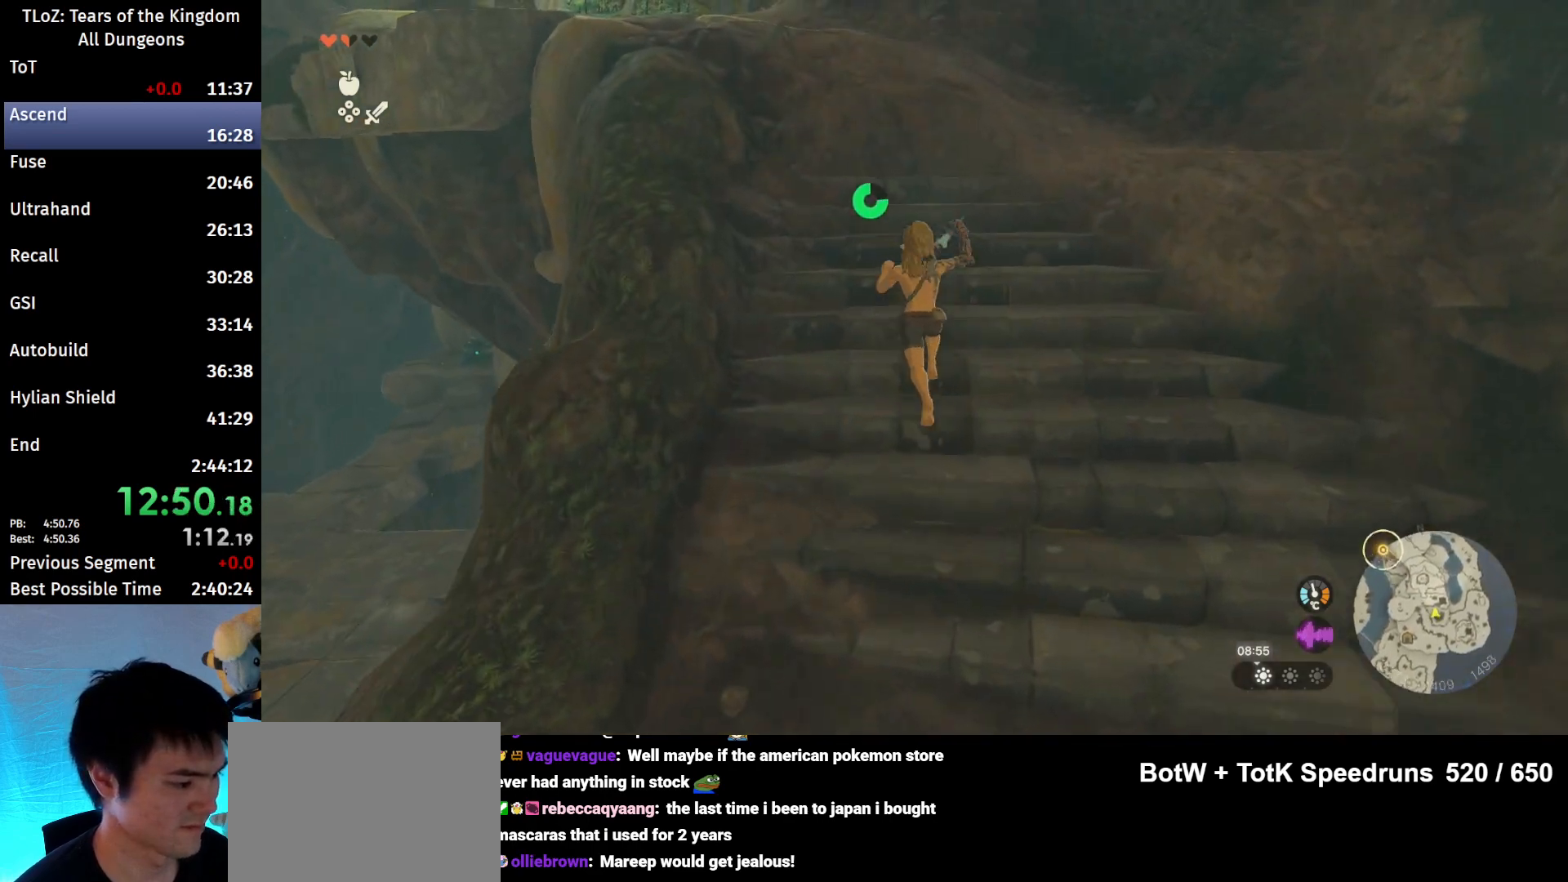
{"buttons": [], "left_stick": "up", "right_stick": "center", "events": [[33, "B", "down"], [133, "B", "up"], [133, "right_stick", "down-left"], [300, "right_stick", "center"], [433, "B", "down"], [500, "B", "up"]]}
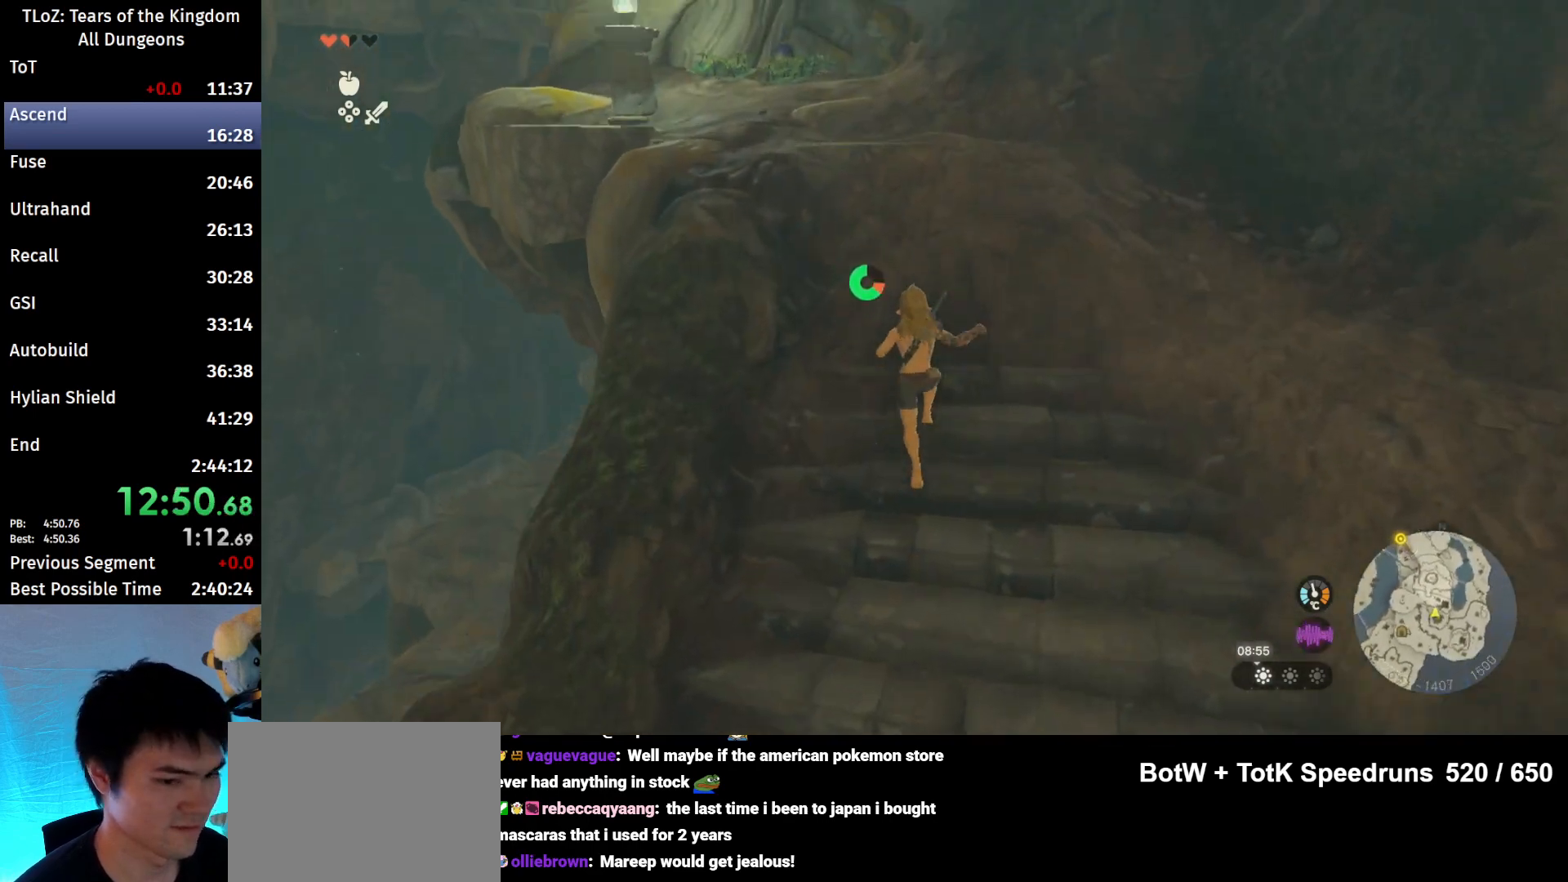
{"buttons": ["B"], "left_stick": "up", "right_stick": "center", "events": [[100, "B", "down"]]}
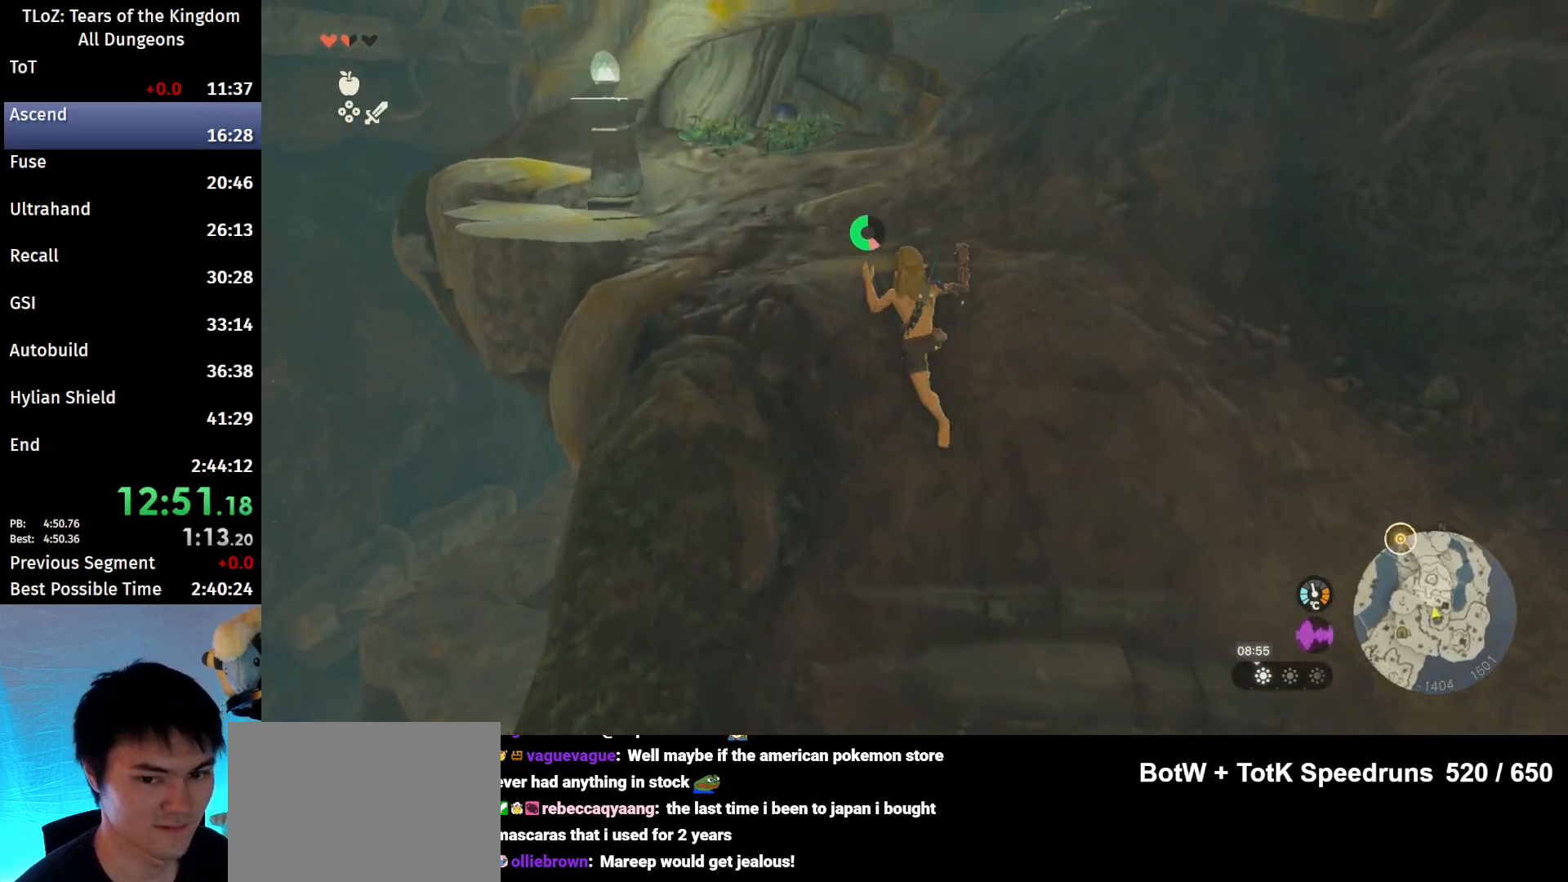
{"buttons": ["B"], "left_stick": "up", "right_stick": "center", "events": []}
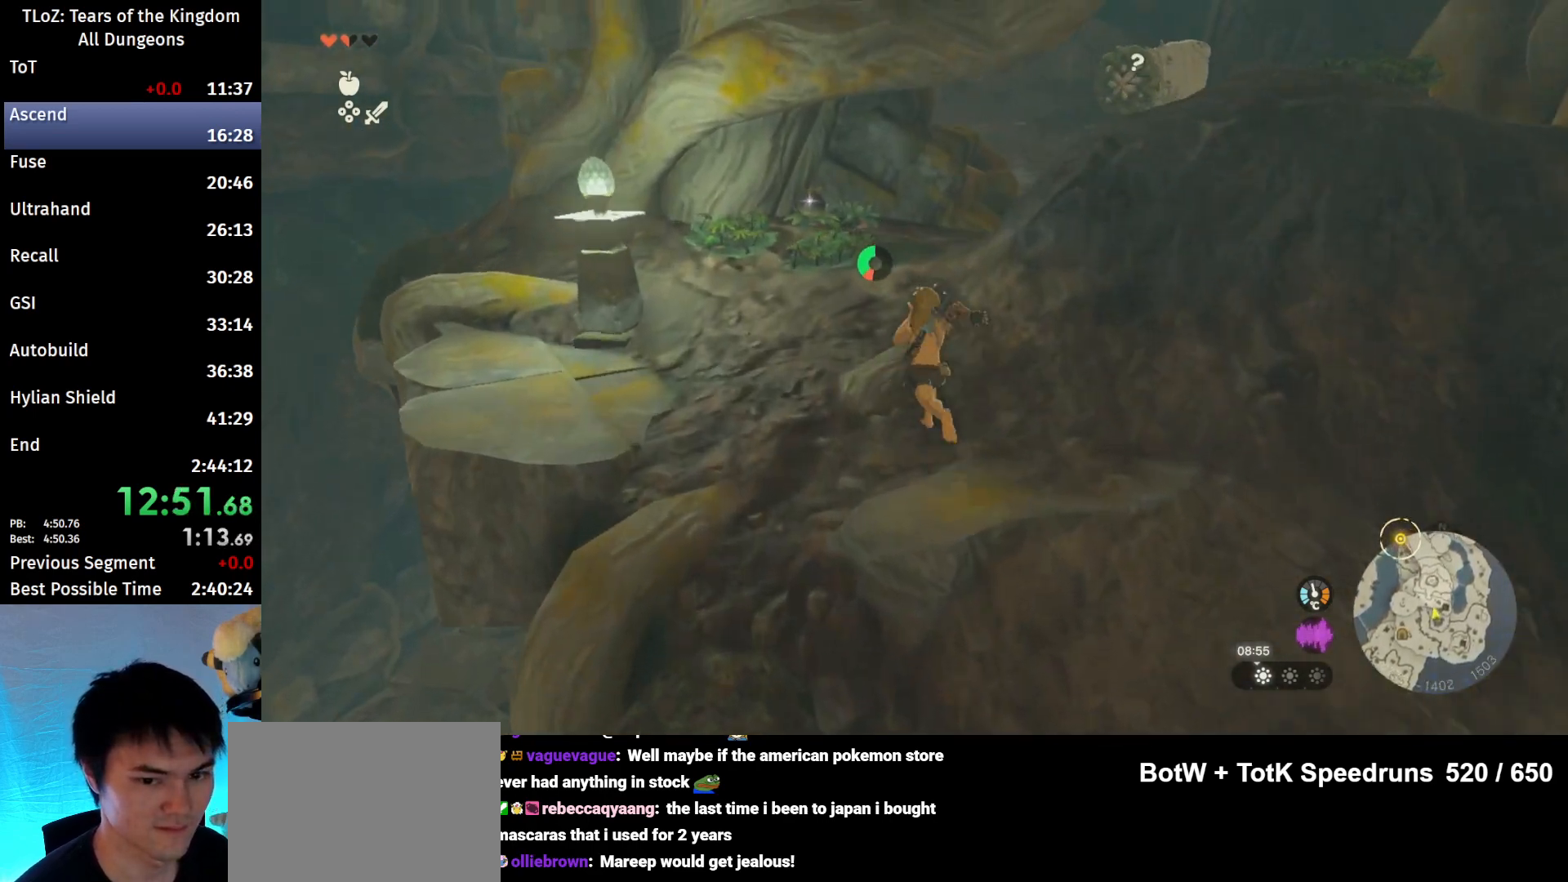
{"buttons": [], "left_stick": "up", "right_stick": "center", "events": [[467, "B", "up"]]}
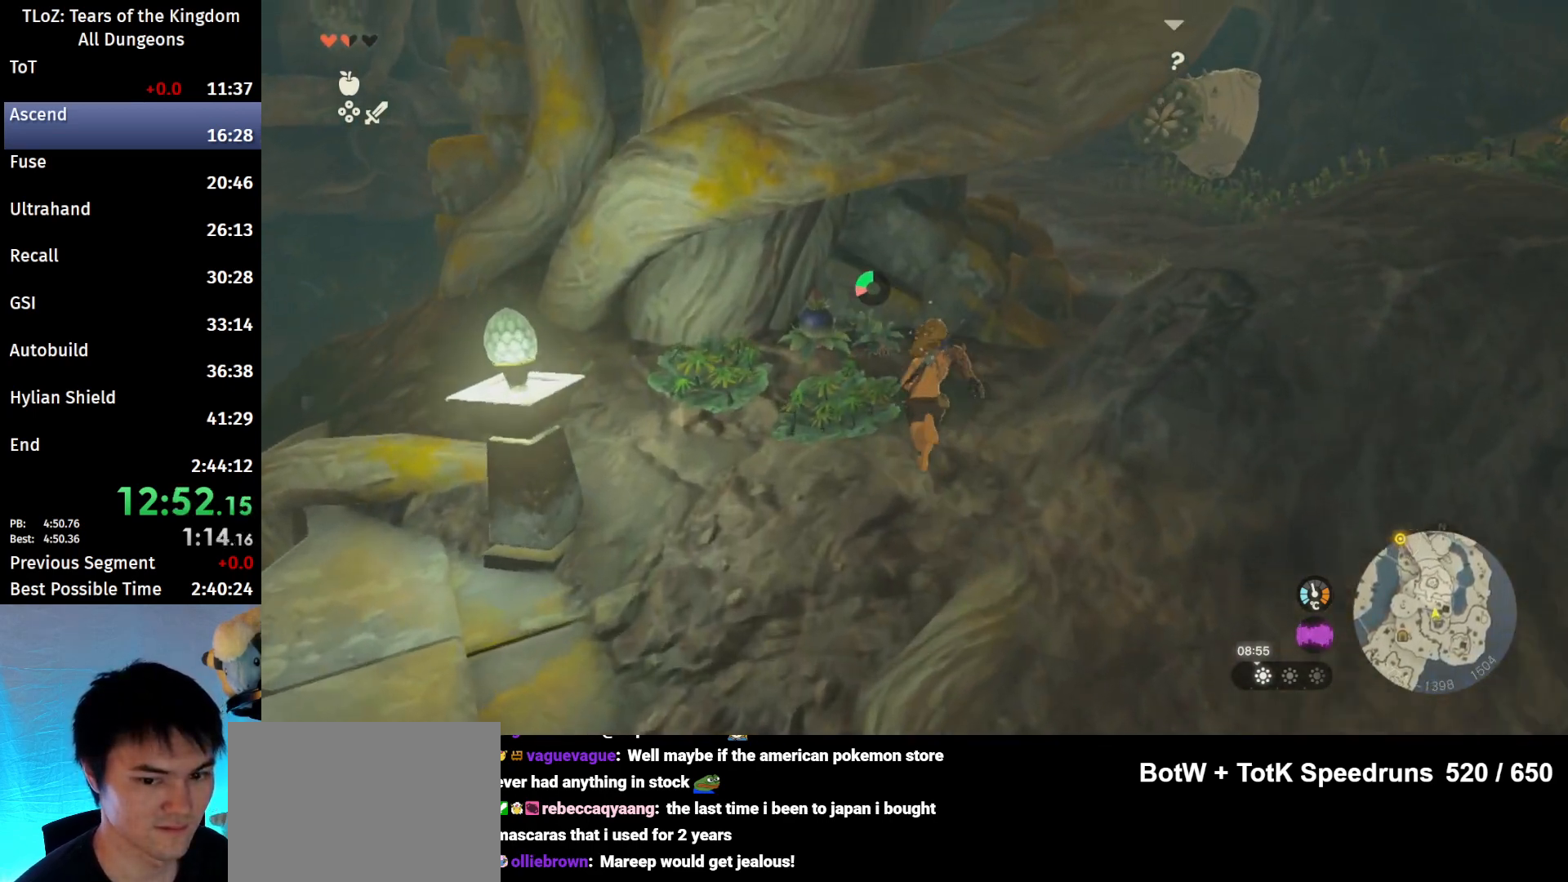
{"buttons": [], "left_stick": "up-right", "right_stick": "center", "events": [[100, "A", "down"], [100, "left_stick", "right"], [233, "A", "up"], [300, "left_stick", "up-right"]]}
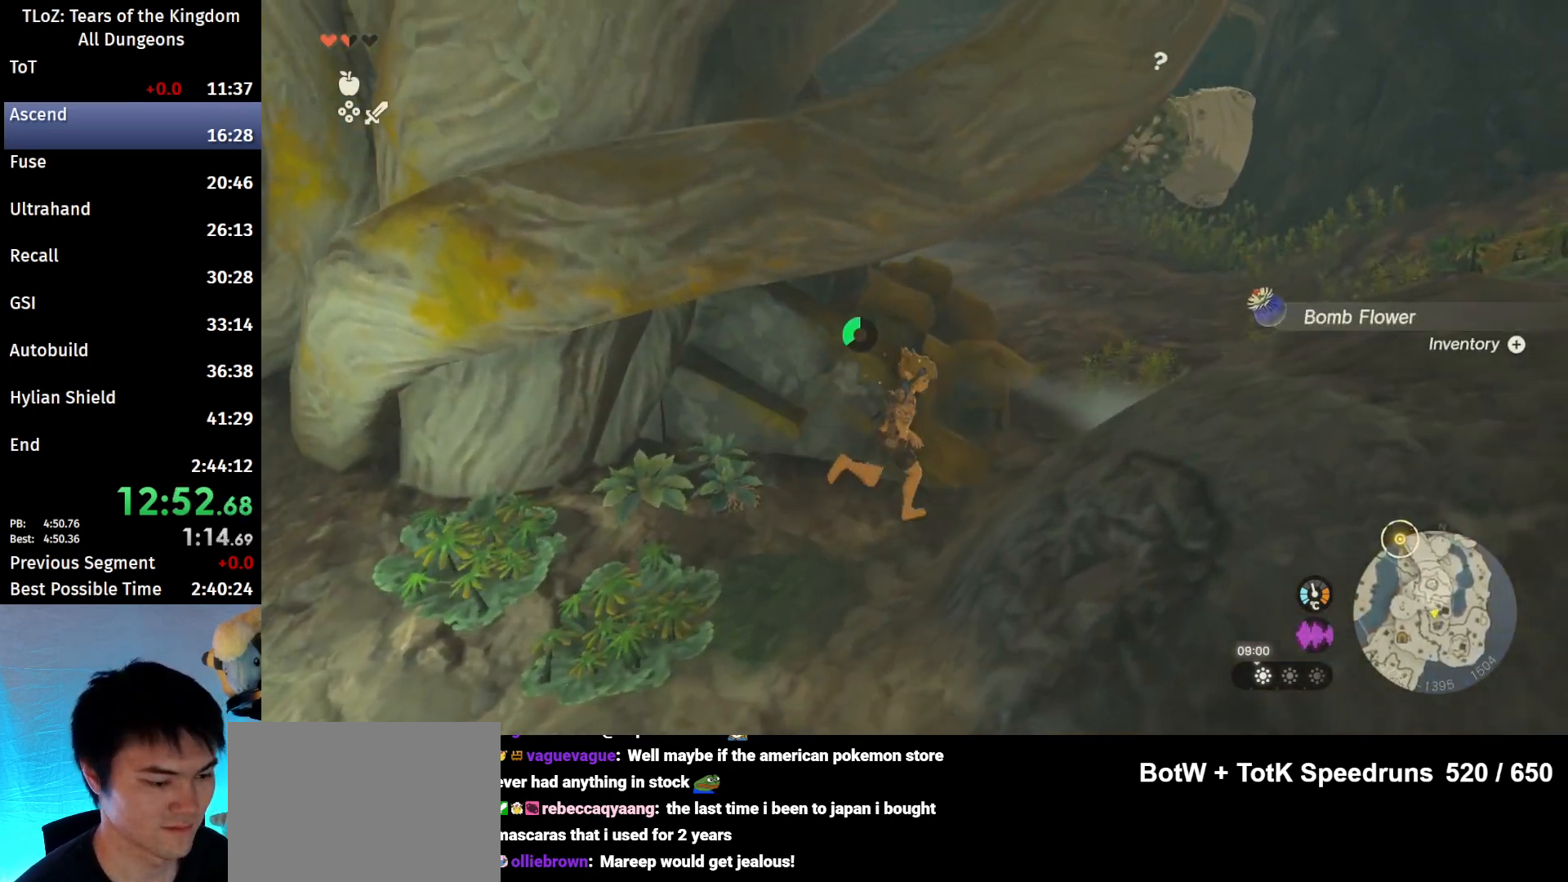
{"buttons": [], "left_stick": "up", "right_stick": "center", "events": [[133, "B", "down"], [133, "R1", "down"], [233, "B", "up"], [233, "R1", "up"], [233, "left_stick", "up"], [300, "B", "down"], [433, "B", "up"]]}
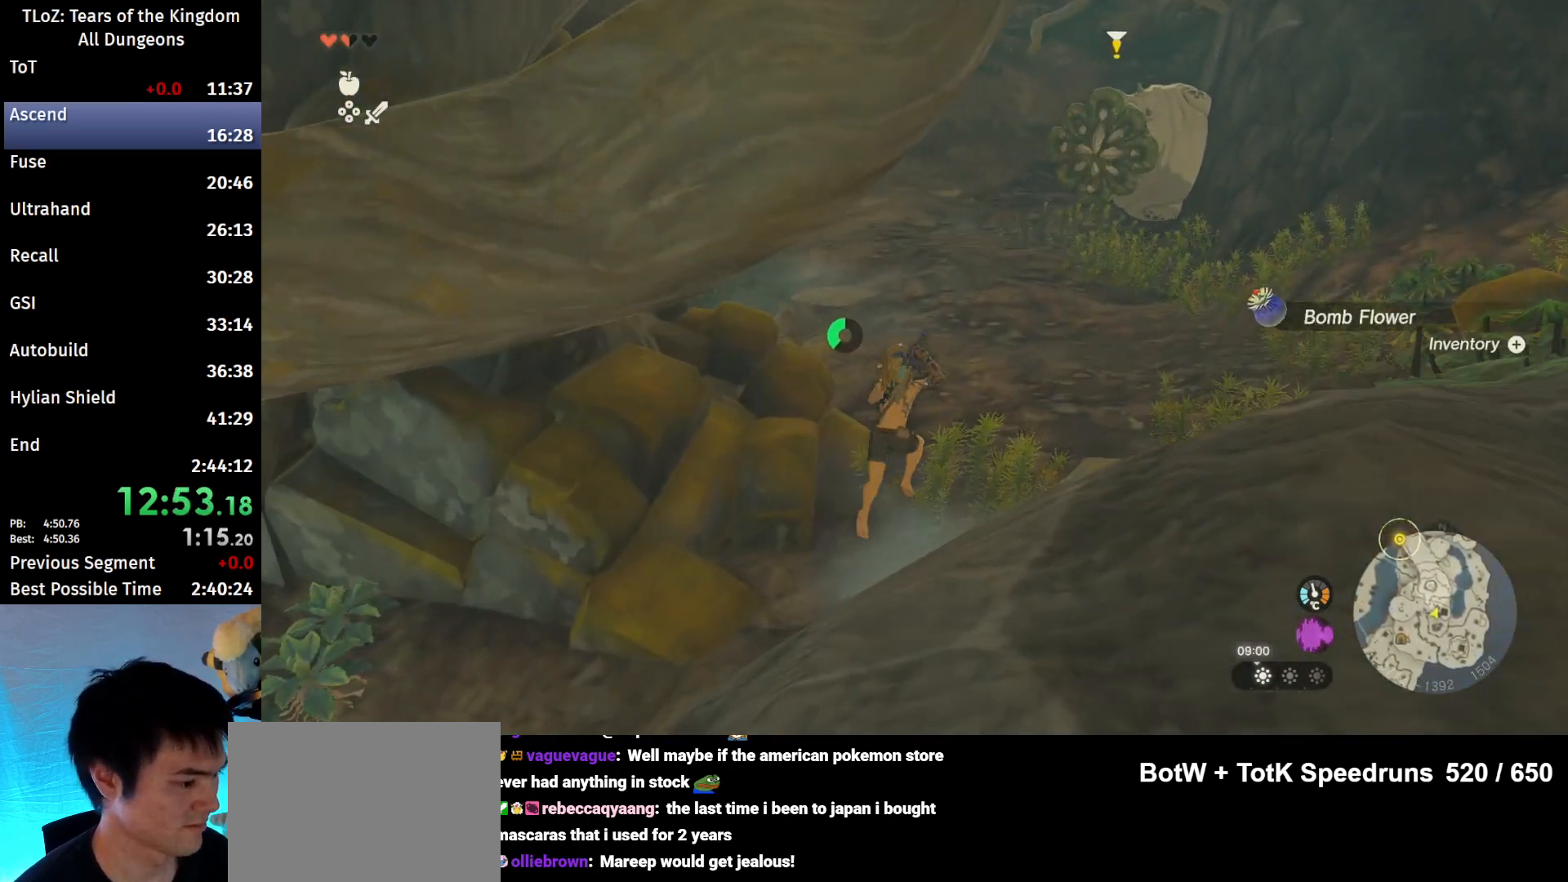
{"buttons": [], "left_stick": "up", "right_stick": "center", "events": [[167, "B", "down"], [200, "R1", "down"], [300, "B", "up"], [300, "R1", "up"], [367, "B", "down"], [467, "B", "up"]]}
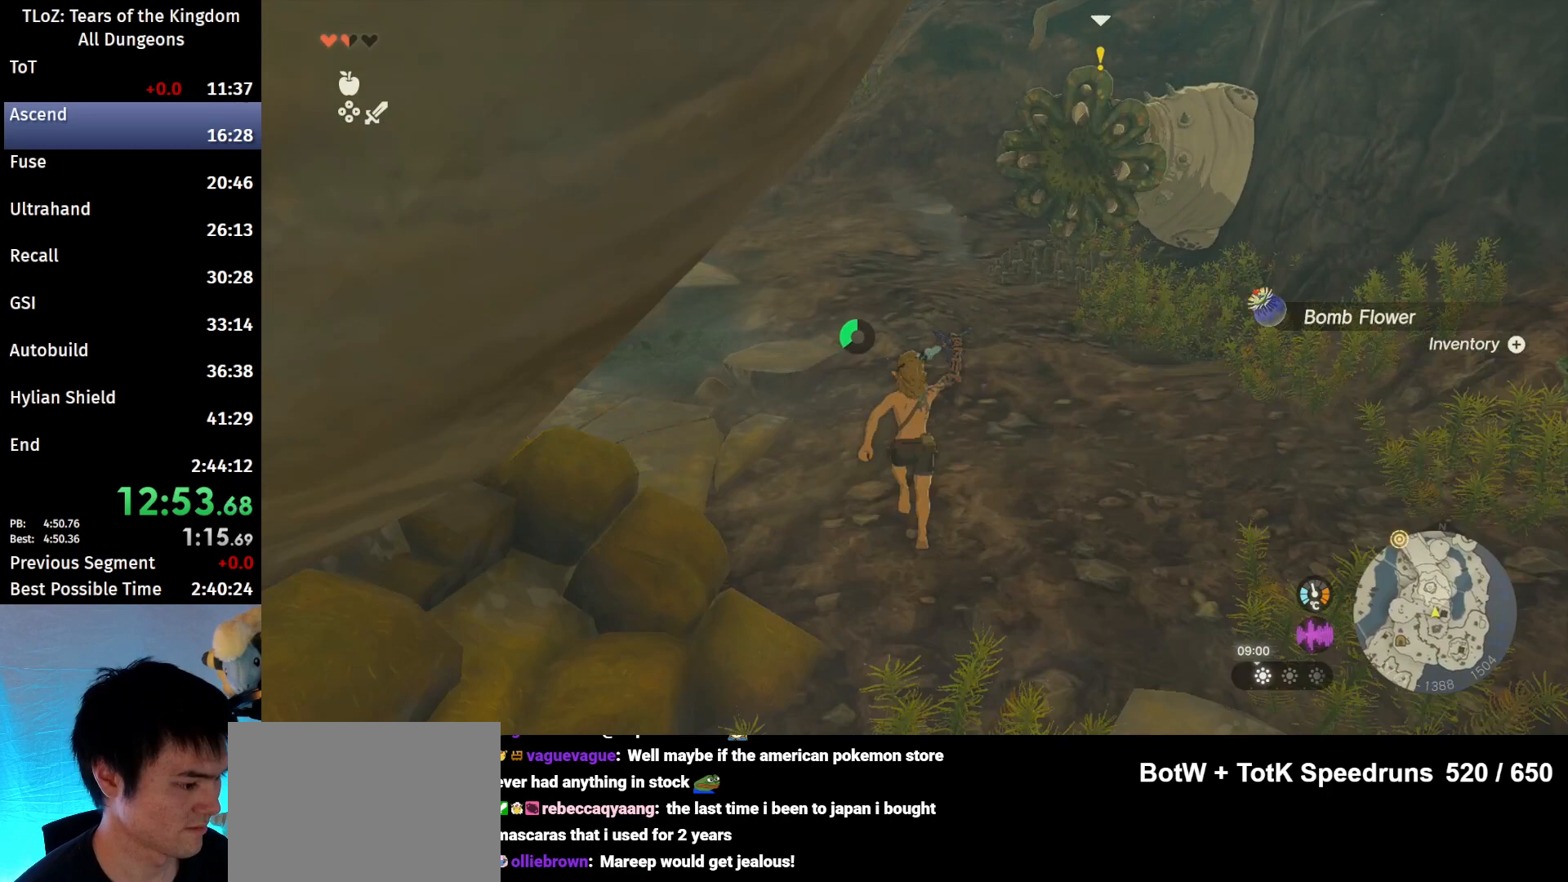
{"buttons": ["B"], "left_stick": "up", "right_stick": "center", "events": [[233, "B", "down"], [300, "R1", "down"], [367, "B", "up"], [367, "R1", "up"], [433, "B", "down"]]}
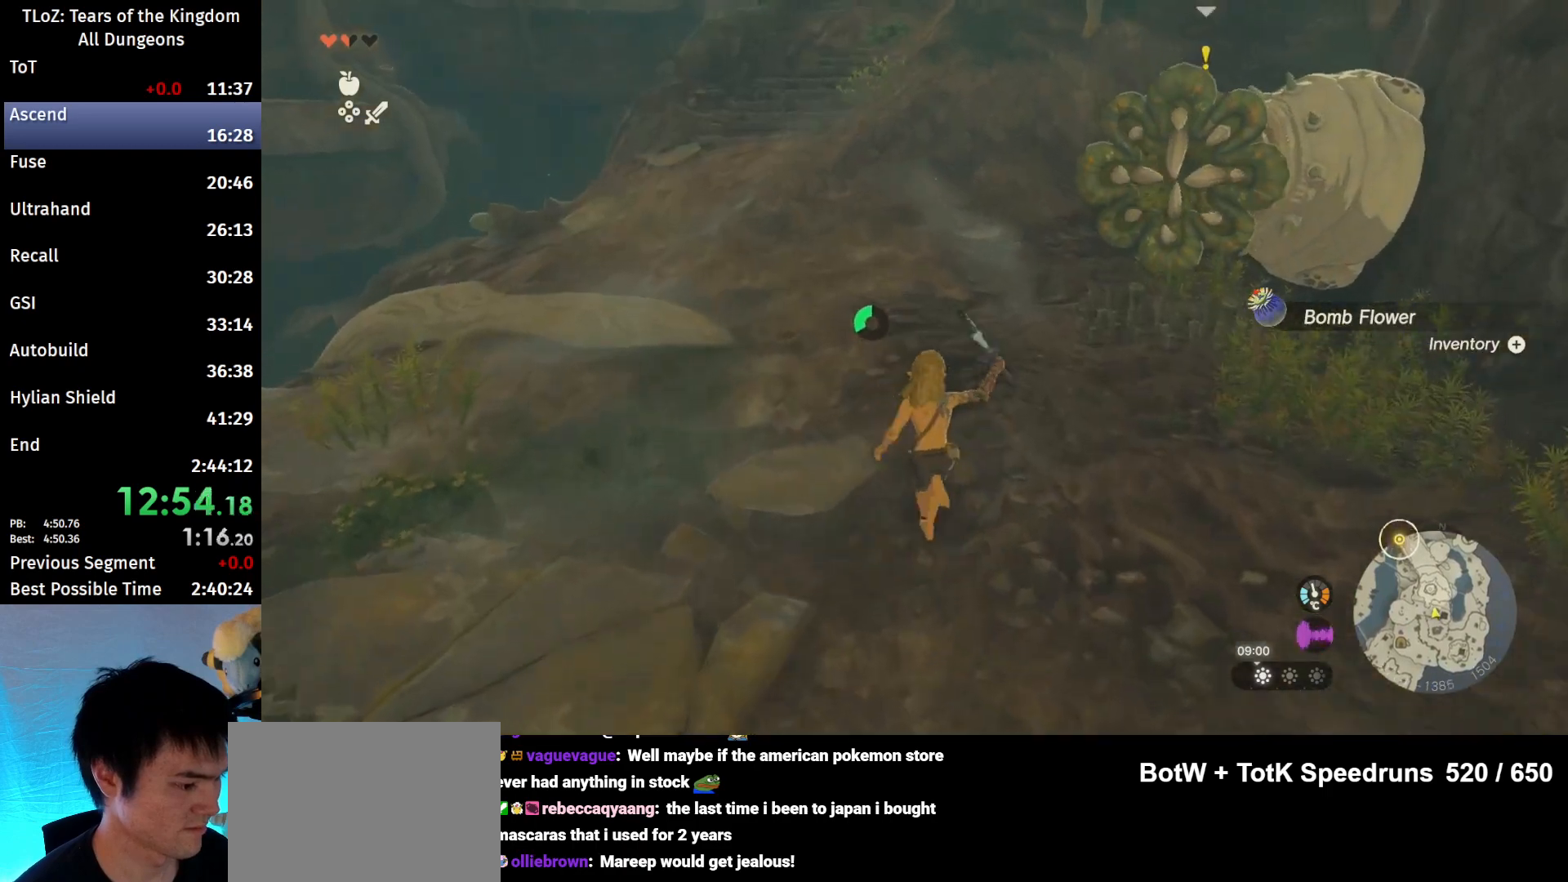
{"buttons": [], "left_stick": "up", "right_stick": "center", "events": [[67, "B", "up"], [300, "B", "down"], [333, "R1", "down"], [433, "B", "up"], [433, "R1", "up"]]}
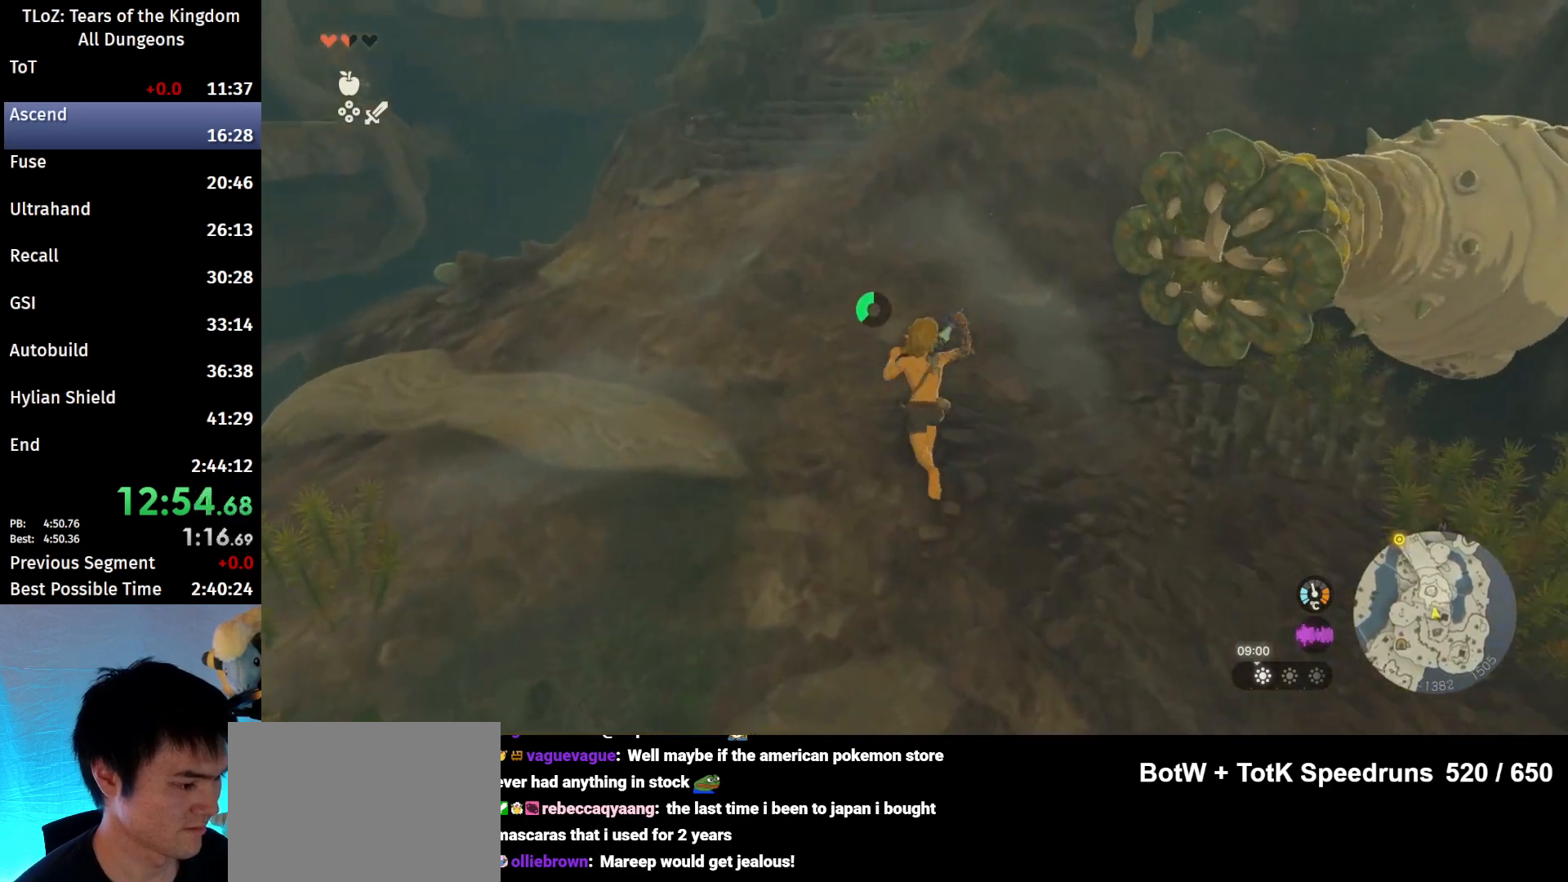
{"buttons": ["B", "R1"], "left_stick": "up", "right_stick": "center", "events": [[33, "B", "down"], [100, "B", "up"], [400, "B", "down"], [433, "R1", "down"]]}
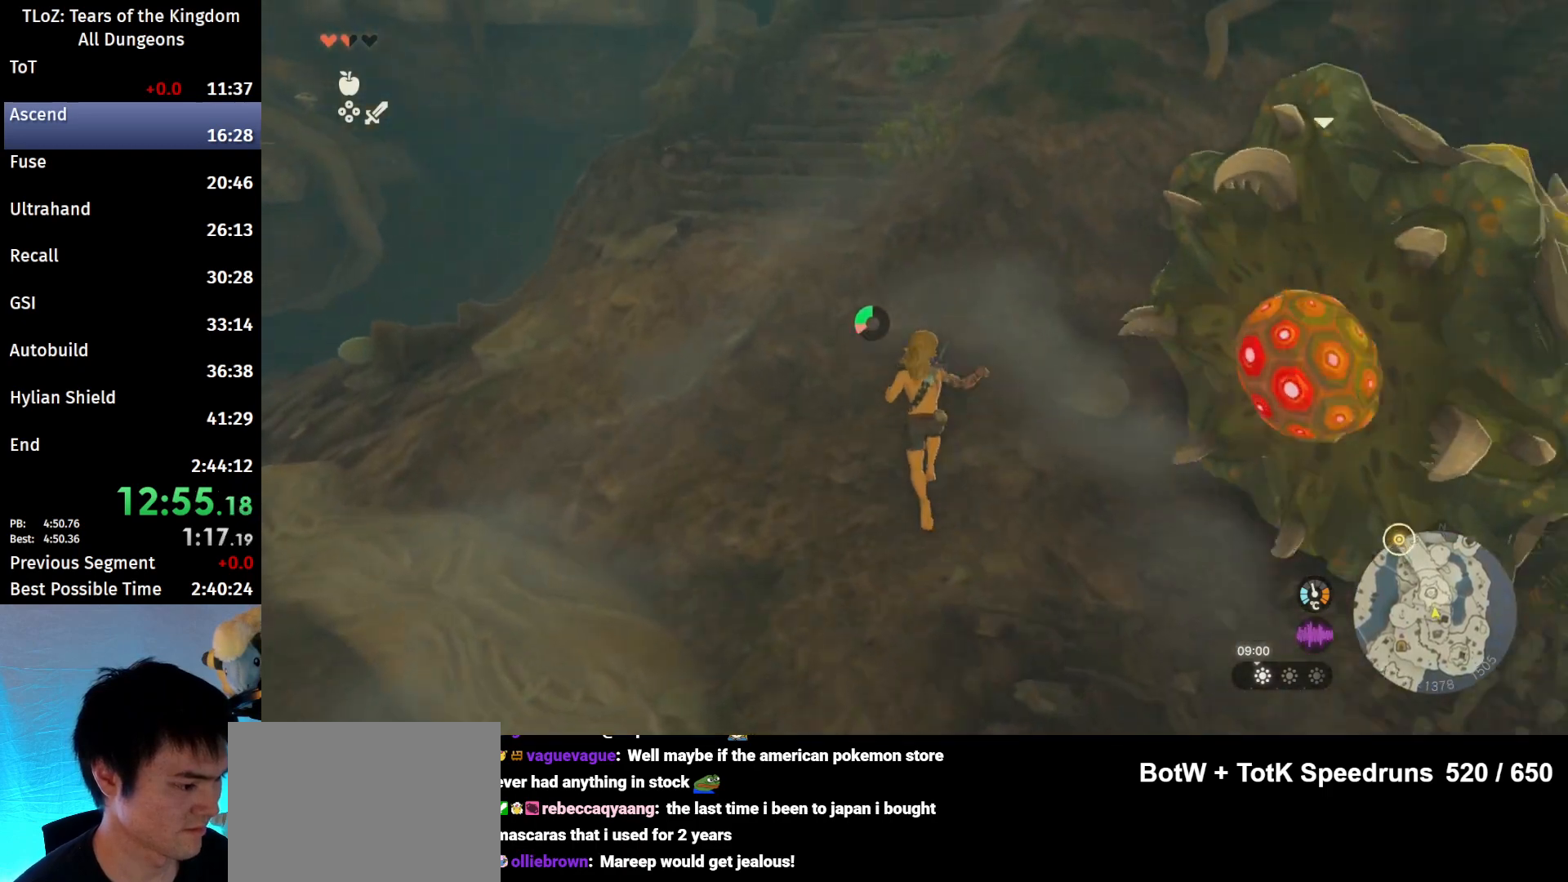
{"buttons": [], "left_stick": "up", "right_stick": "up-right", "events": [[33, "B", "up"], [33, "R1", "up"], [100, "B", "down"], [200, "B", "up"], [433, "right_stick", "up-right"]]}
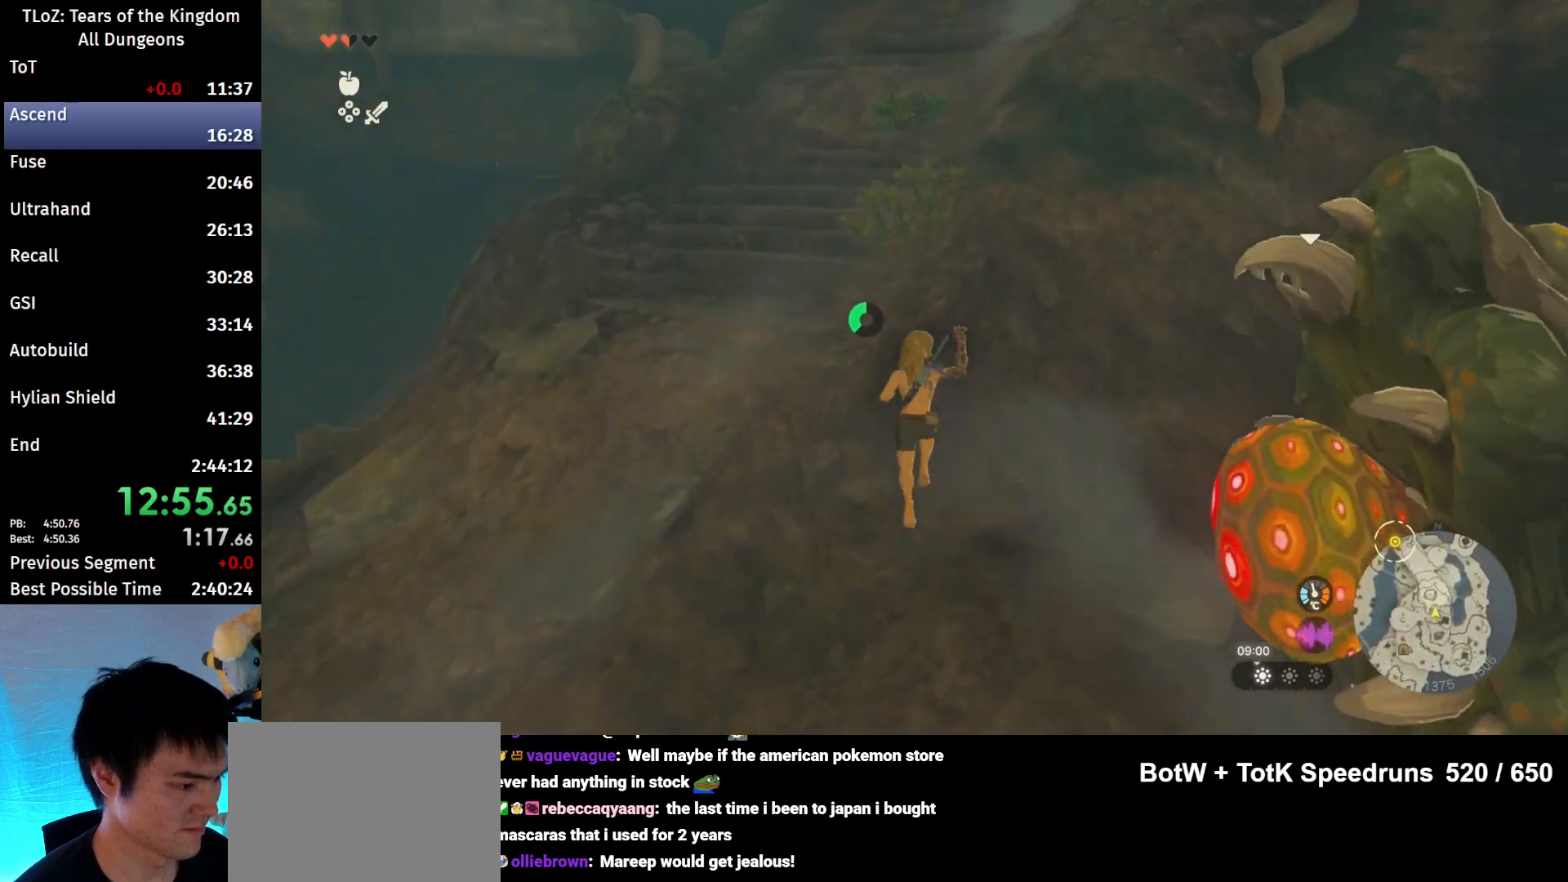
{"buttons": [], "left_stick": "up", "right_stick": "center", "events": [[33, "right_stick", "center"], [133, "B", "down"], [133, "R1", "down"], [200, "B", "up"], [200, "R1", "up"], [267, "B", "down"], [400, "B", "up"]]}
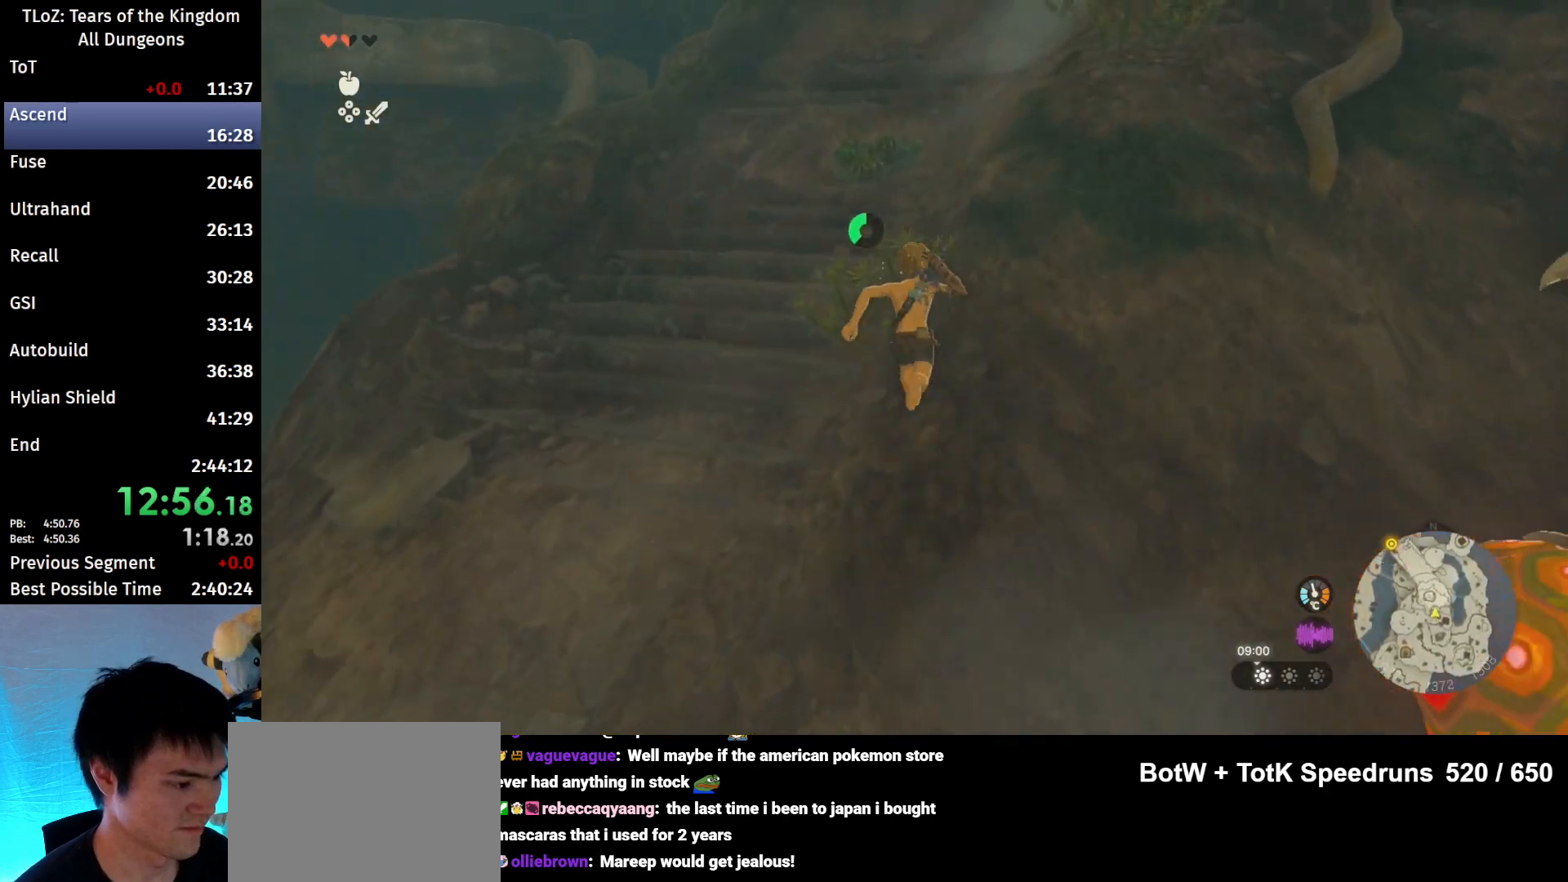
{"buttons": [], "left_stick": "up", "right_stick": "center", "events": [[167, "B", "down"], [233, "R1", "down"], [267, "B", "up"], [267, "R1", "up"], [367, "B", "down"], [467, "B", "up"]]}
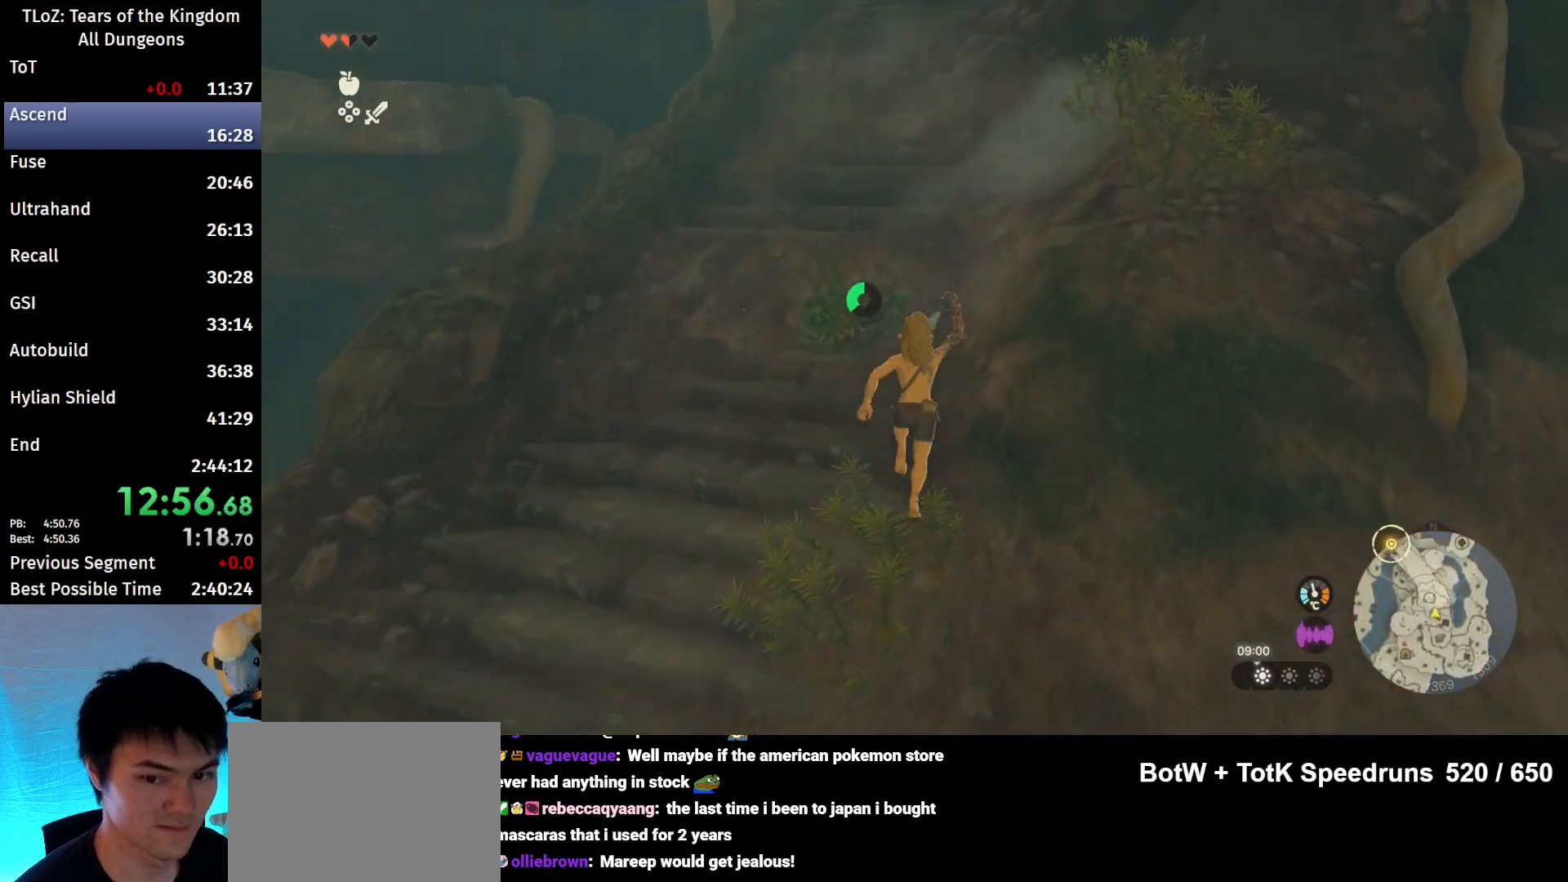
{"buttons": ["B"], "left_stick": "up", "right_stick": "center", "events": [[267, "B", "down"], [333, "R1", "down"], [400, "B", "up"], [400, "R1", "up"], [467, "B", "down"]]}
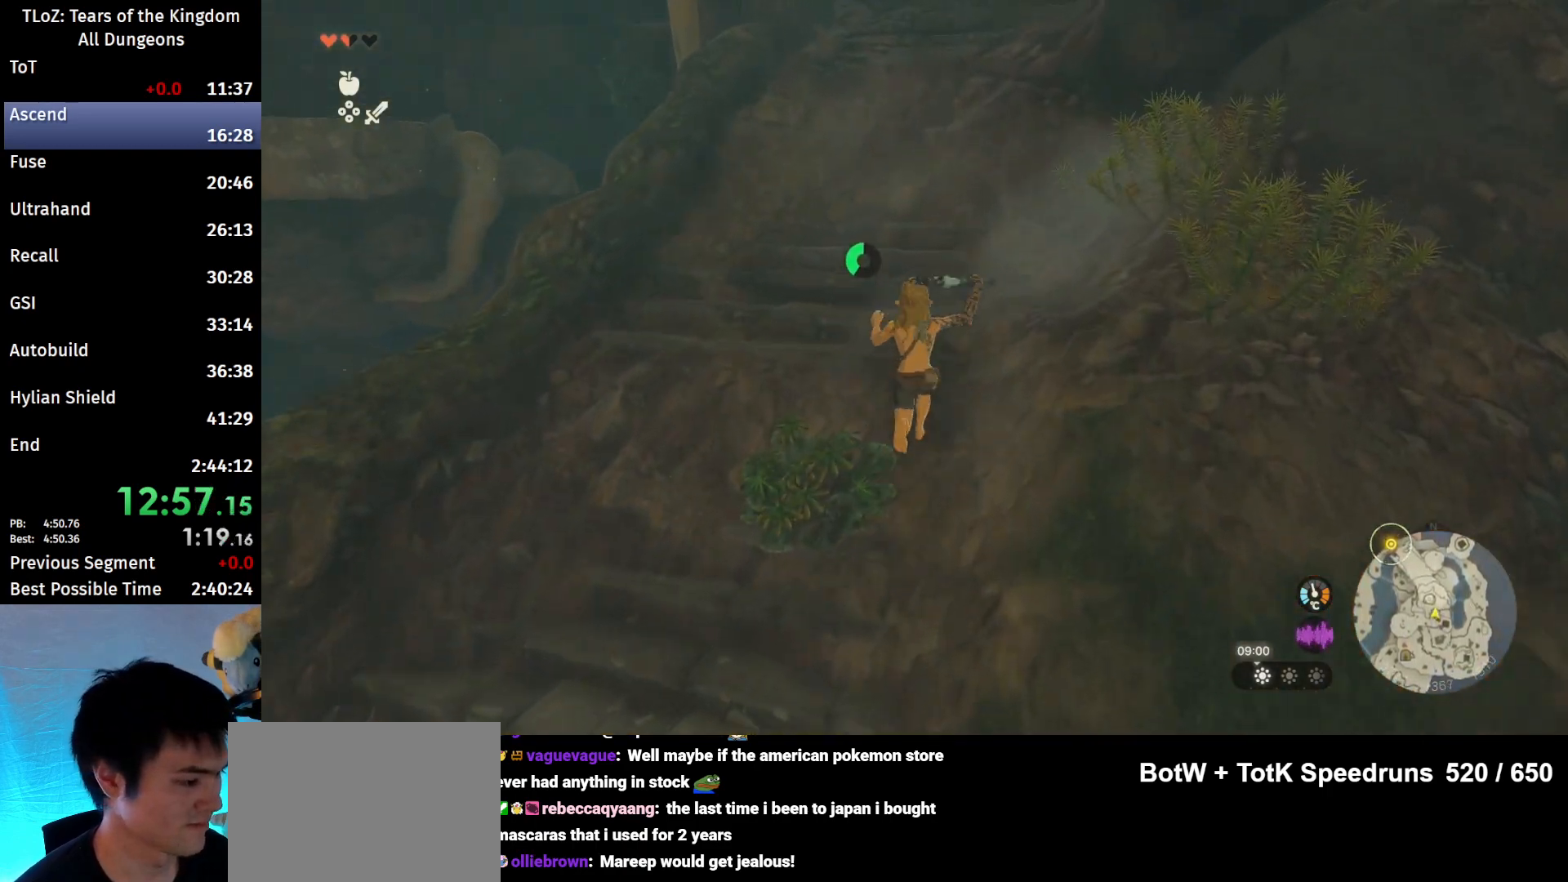
{"buttons": [], "left_stick": "up", "right_stick": "center", "events": [[67, "B", "up"], [367, "B", "down"], [400, "R1", "down"], [467, "B", "up"], [467, "R1", "up"]]}
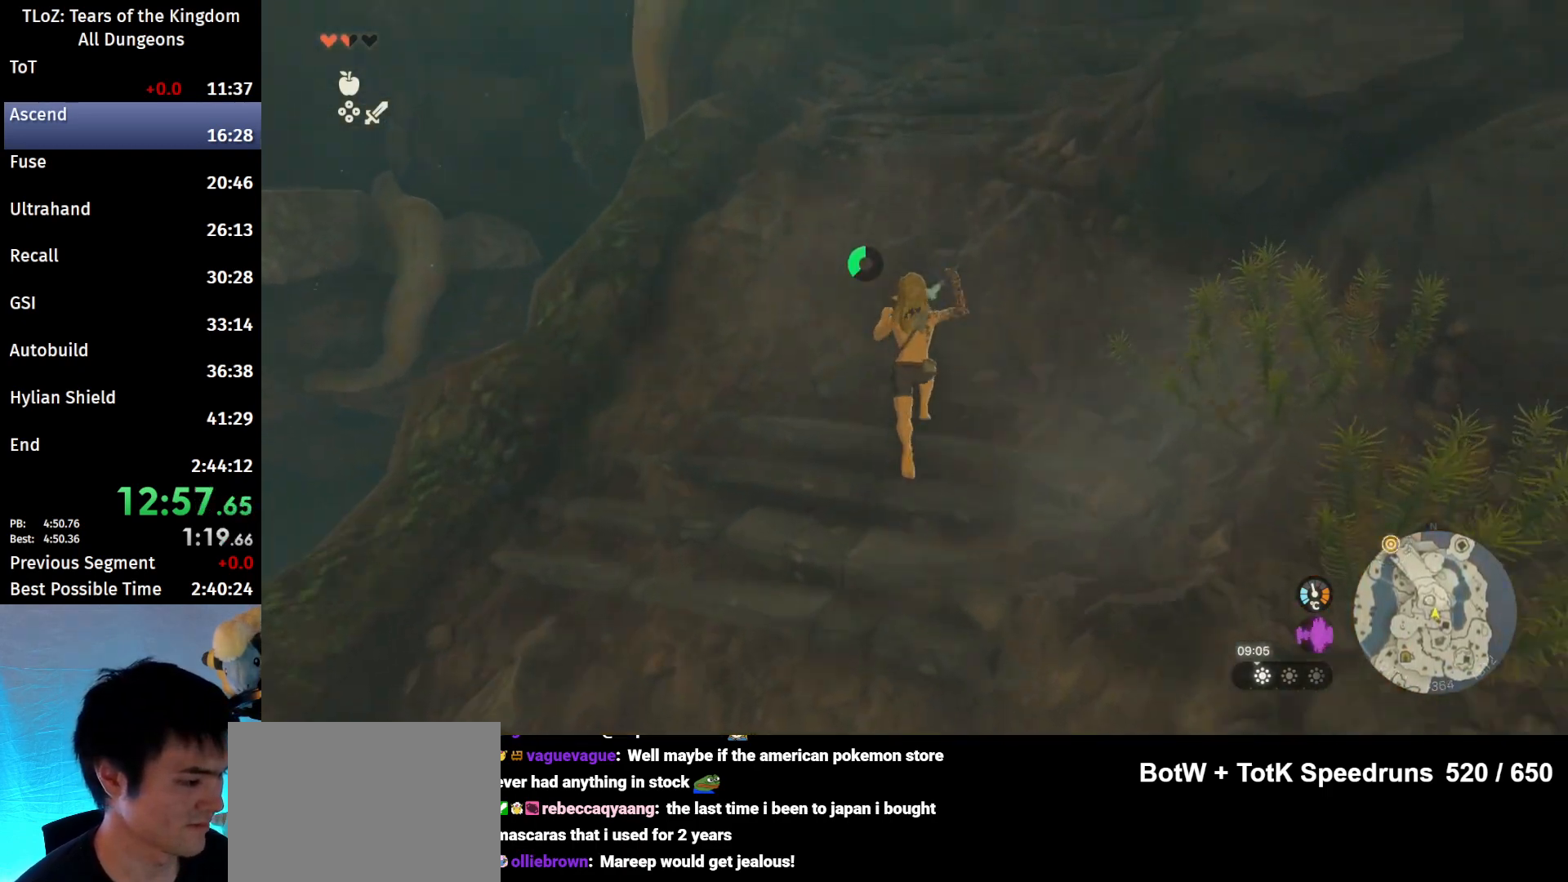
{"buttons": ["B", "R1"], "left_stick": "up", "right_stick": "center", "events": [[33, "B", "down"], [233, "B", "up"], [467, "B", "down"], [467, "R1", "down"]]}
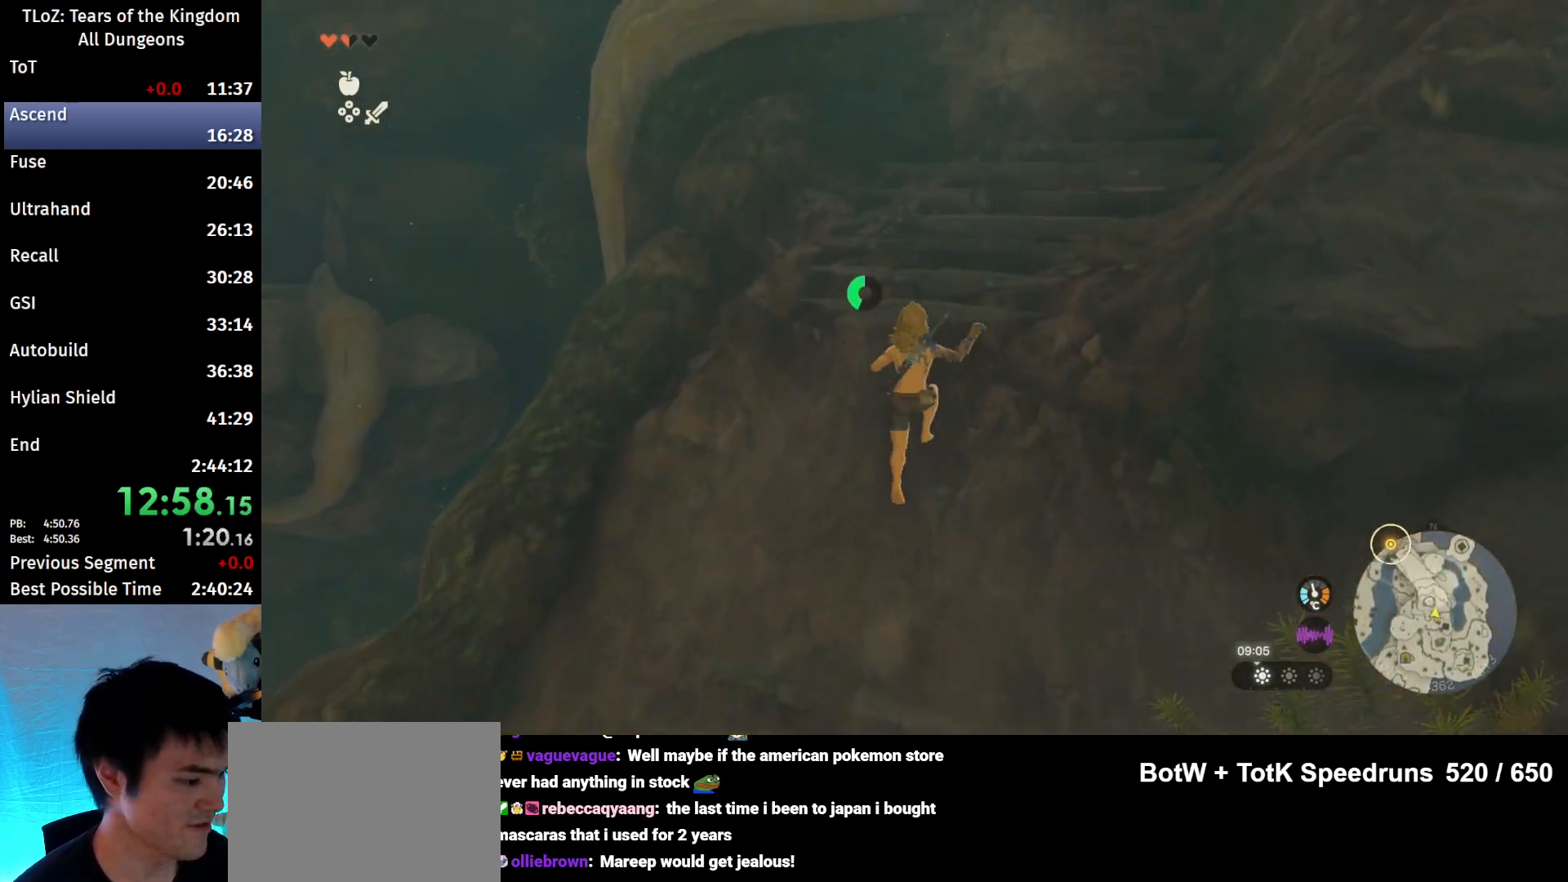
{"buttons": [], "left_stick": "up", "right_stick": "center", "events": [[33, "B", "up"], [33, "R1", "up"], [133, "B", "down"], [233, "B", "up"]]}
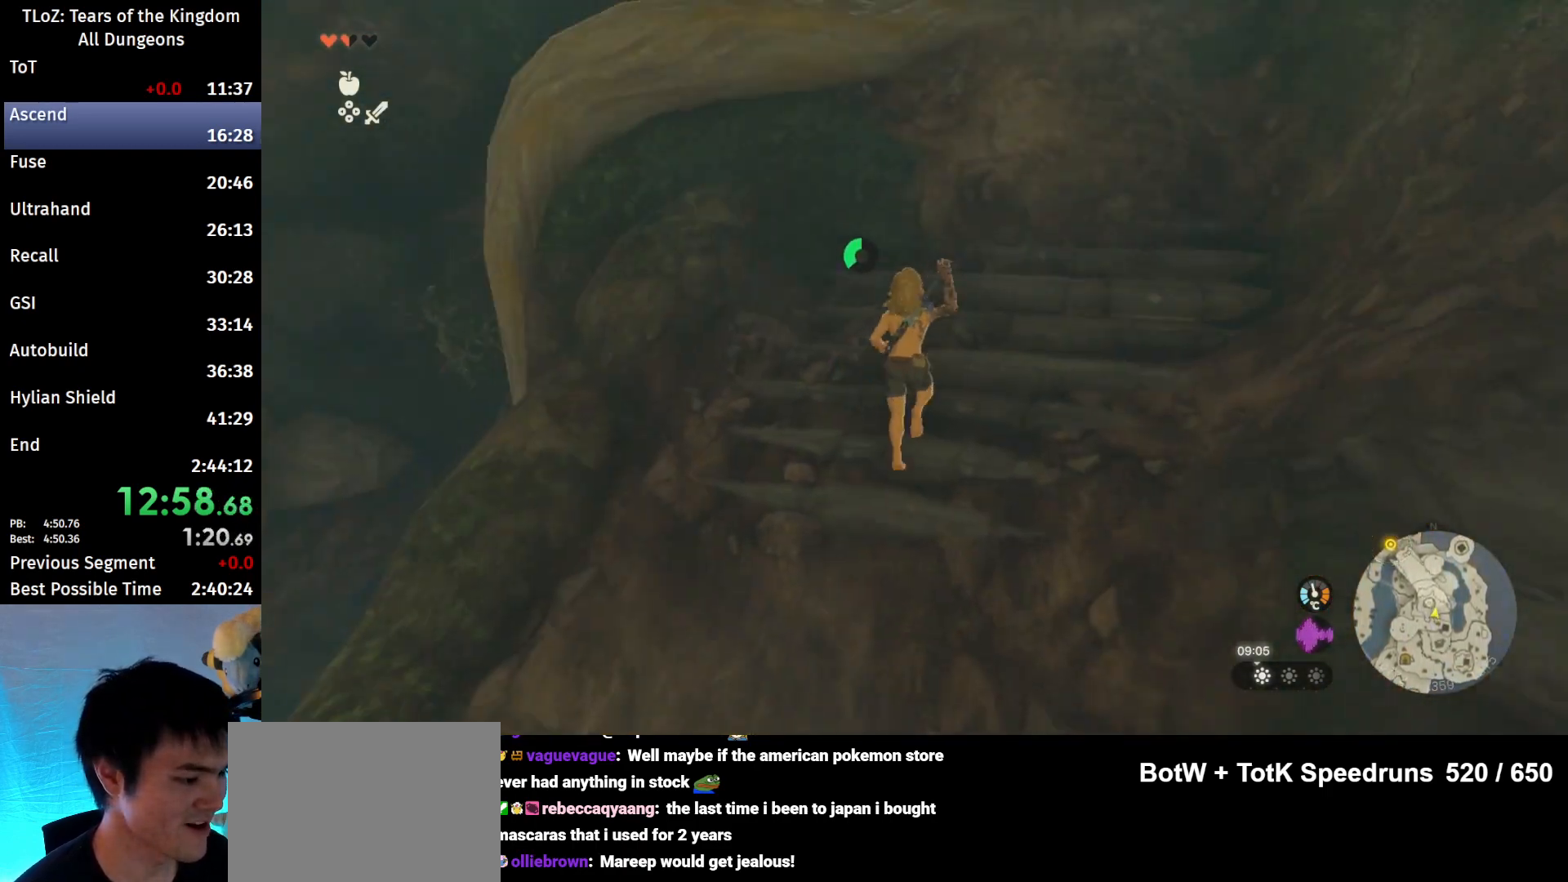
{"buttons": [], "left_stick": "up", "right_stick": "center", "events": [[67, "B", "down"], [133, "R1", "down"], [167, "B", "up"], [167, "R1", "up"], [267, "B", "down"], [367, "B", "up"]]}
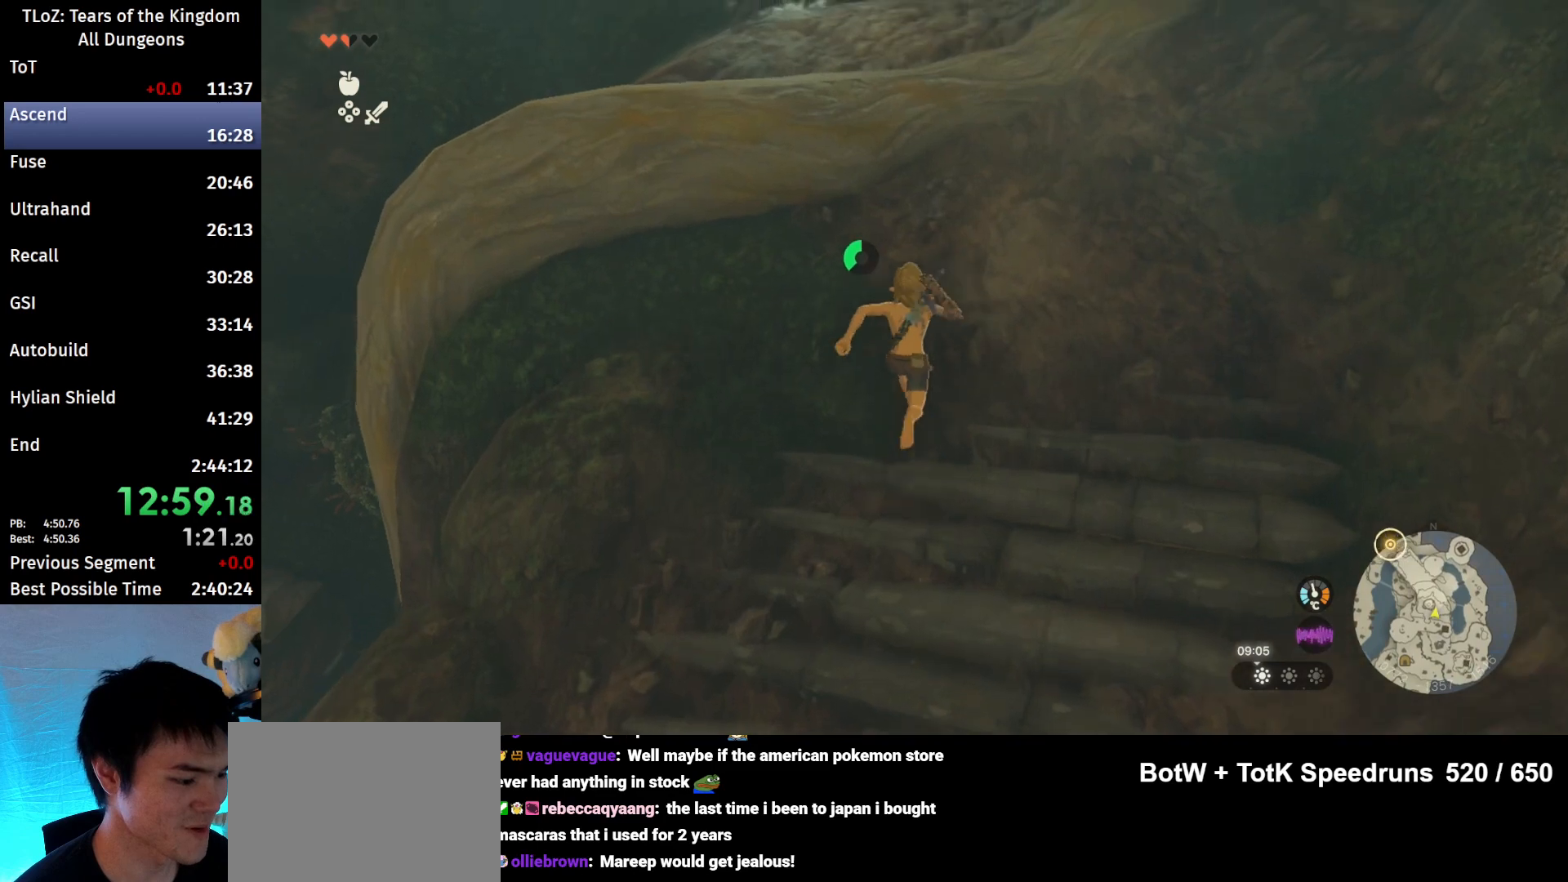
{"buttons": ["B"], "left_stick": "up", "right_stick": "center", "events": [[33, "right_stick", "up"], [133, "right_stick", "center"], [267, "B", "down"], [267, "R1", "down"], [367, "B", "up"], [367, "R1", "up"], [433, "B", "down"]]}
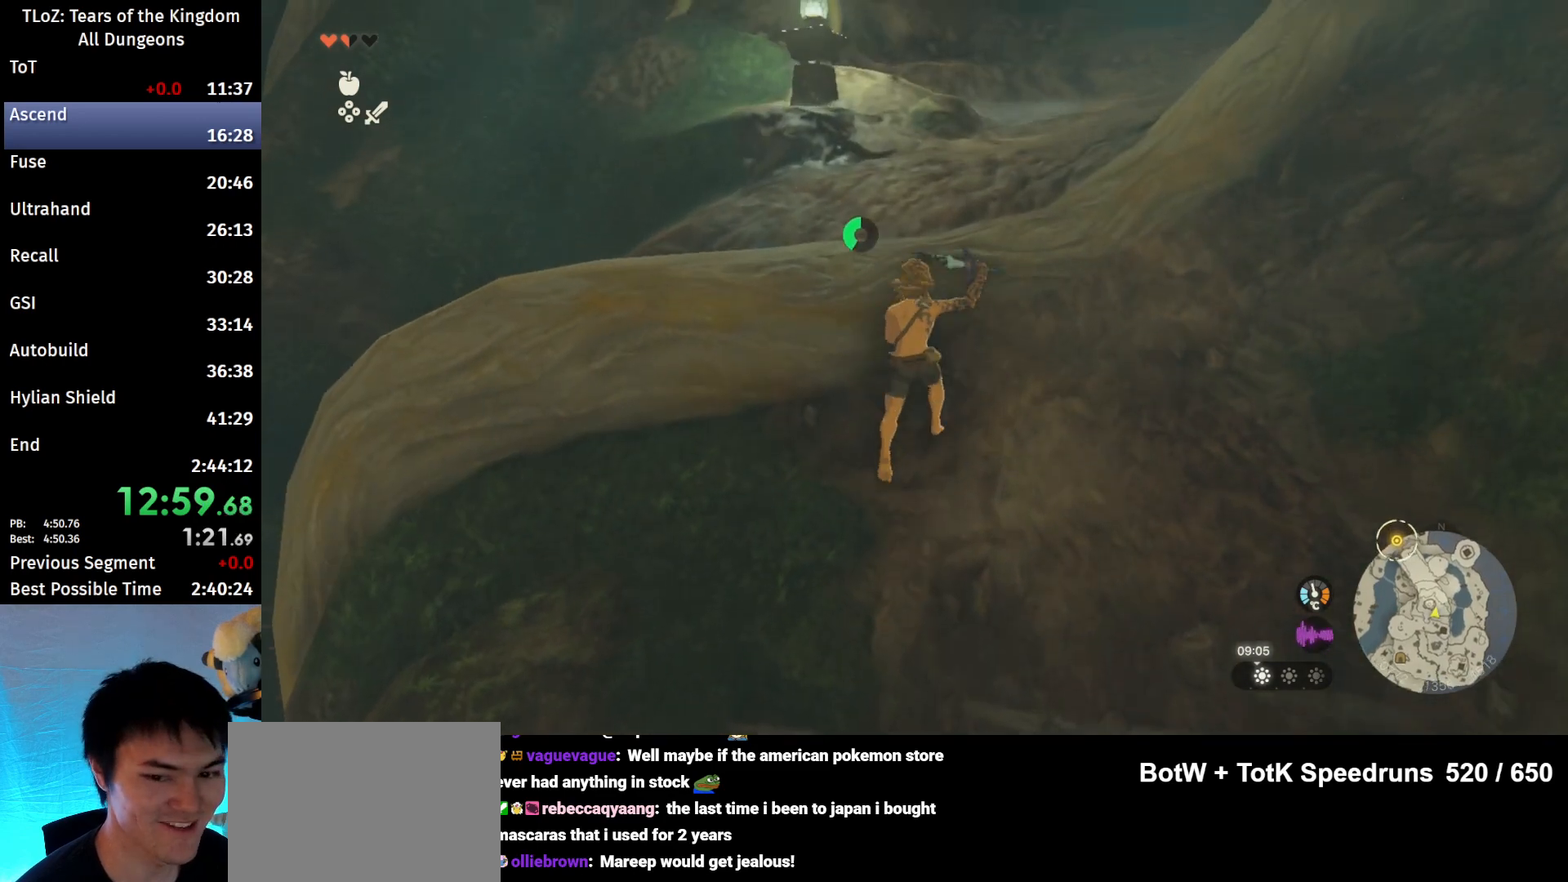
{"buttons": [], "left_stick": "up", "right_stick": "center", "events": [[67, "B", "up"]]}
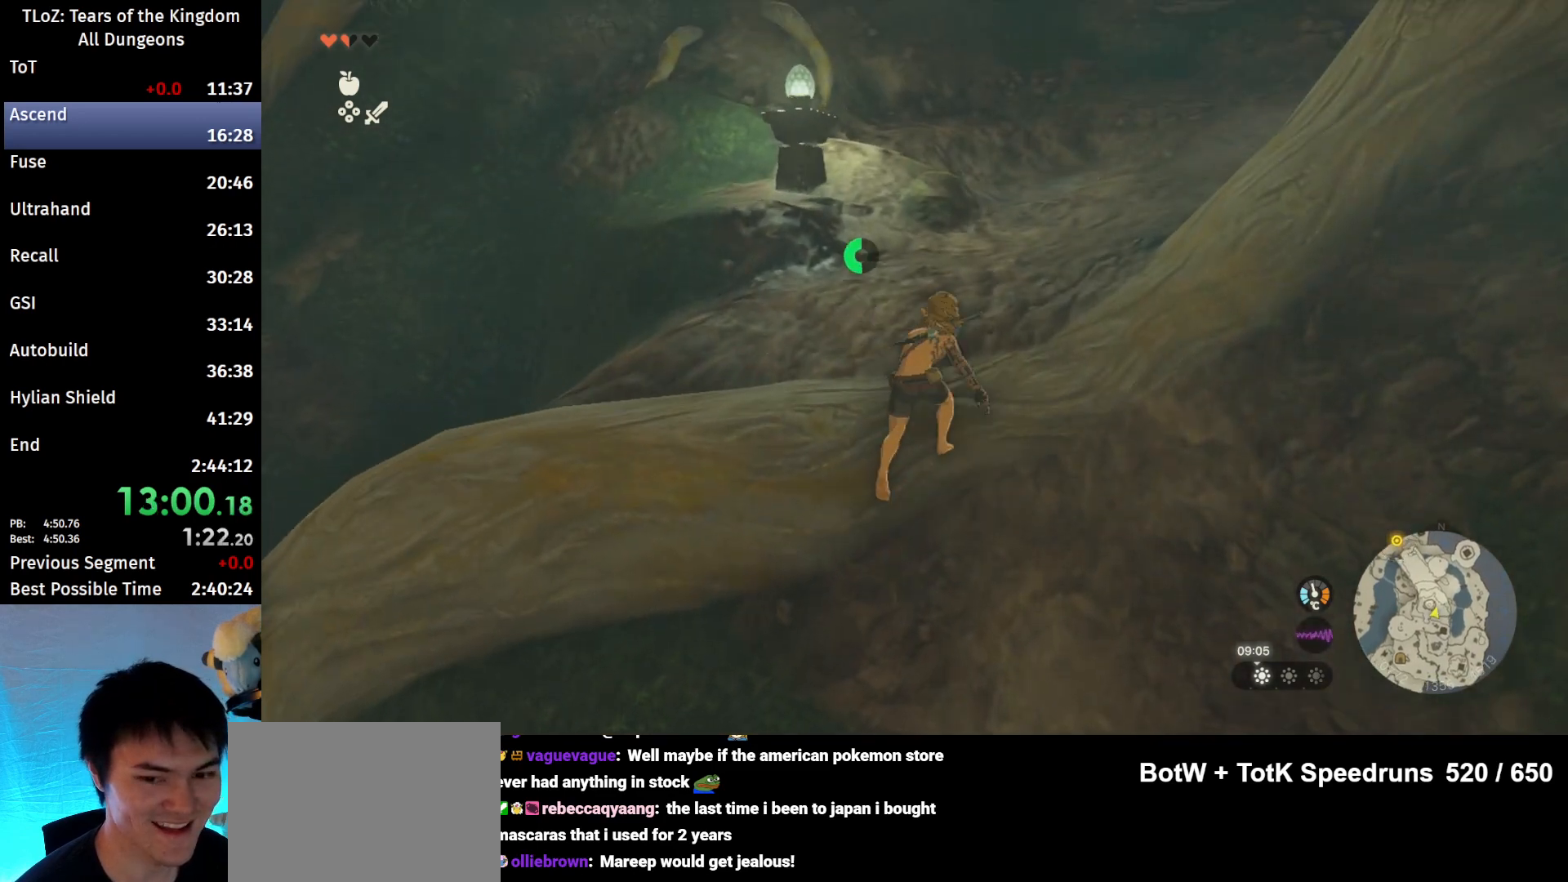
{"buttons": ["B"], "left_stick": "up", "right_stick": "left", "events": [[100, "right_stick", "left"], [233, "B", "down"]]}
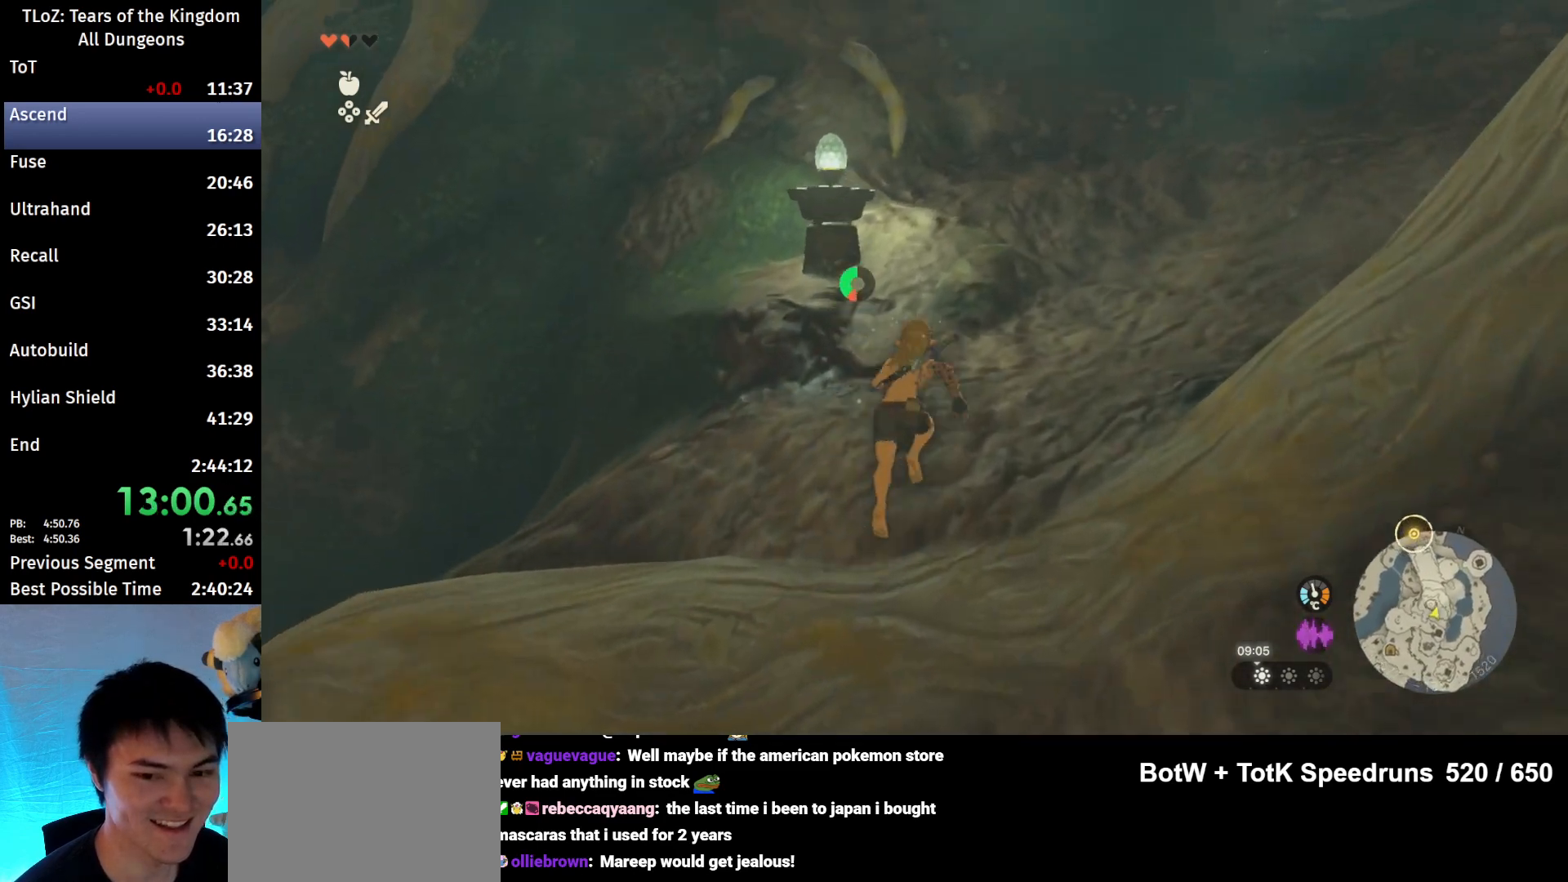
{"buttons": [], "left_stick": "up", "right_stick": "center", "events": [[33, "B", "up"], [33, "right_stick", "center"], [167, "B", "down"], [167, "R1", "down"], [267, "B", "up"], [267, "R1", "up"], [367, "B", "down"], [433, "B", "up"]]}